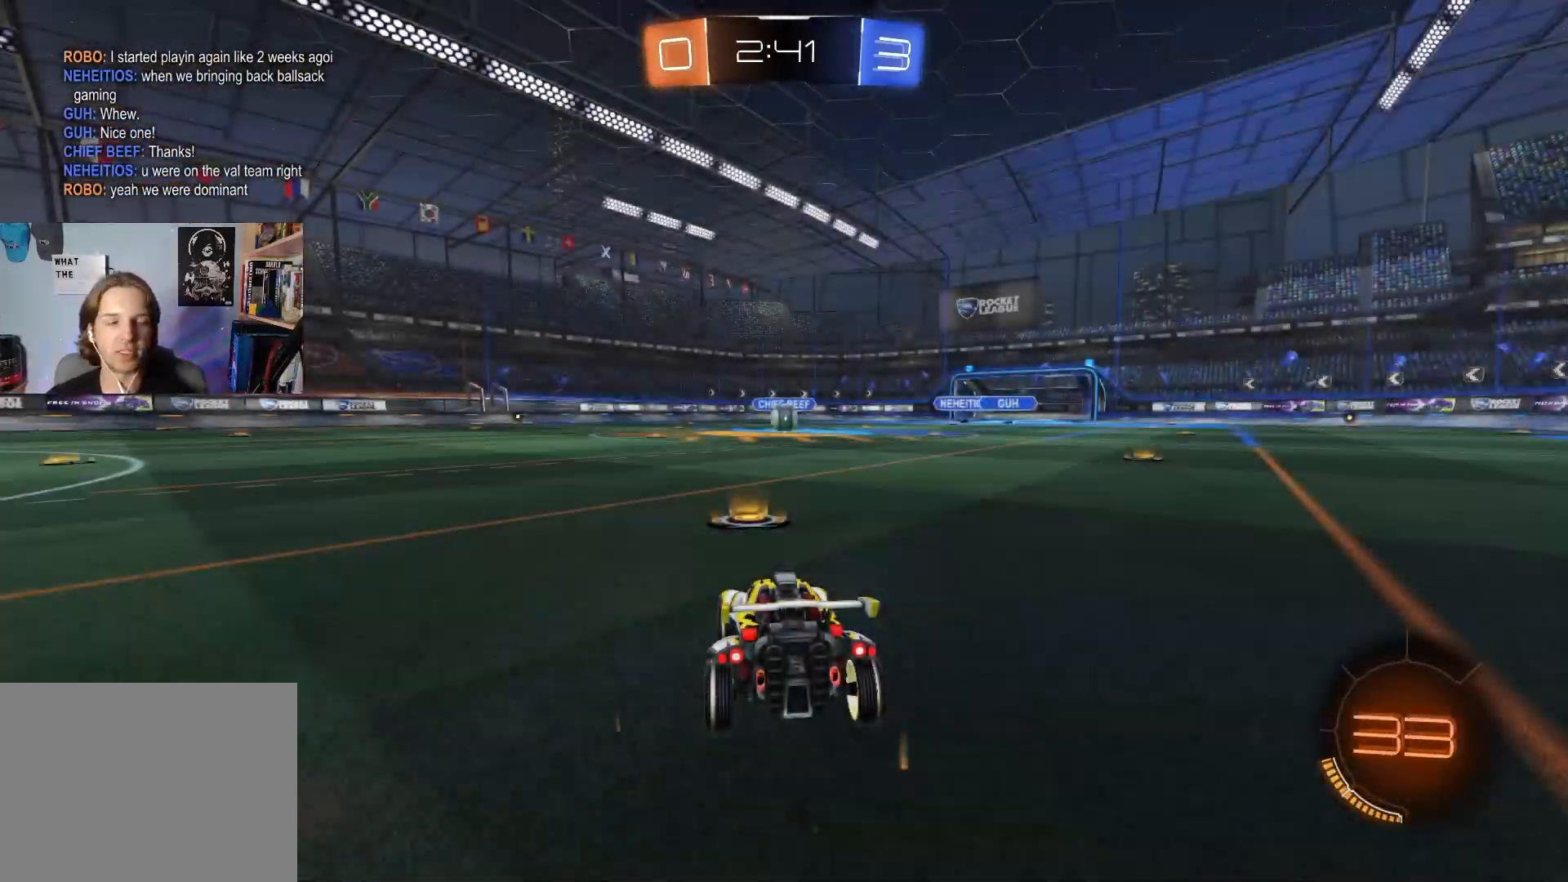
Gameplay with a controller (PlayStation layout); each line is a JSON object with the inputs held at the frame after it. "events" lists button and stick changes between this image and that frame as [ms after this image, input, new state], when the widget could be followed in between.
{"buttons": [], "left_stick": "center", "right_stick": "center", "events": [[33, "CROSS", "down"], [167, "CROSS", "up"], [283, "TRIANGLE", "down"], [400, "TRIANGLE", "up"]]}
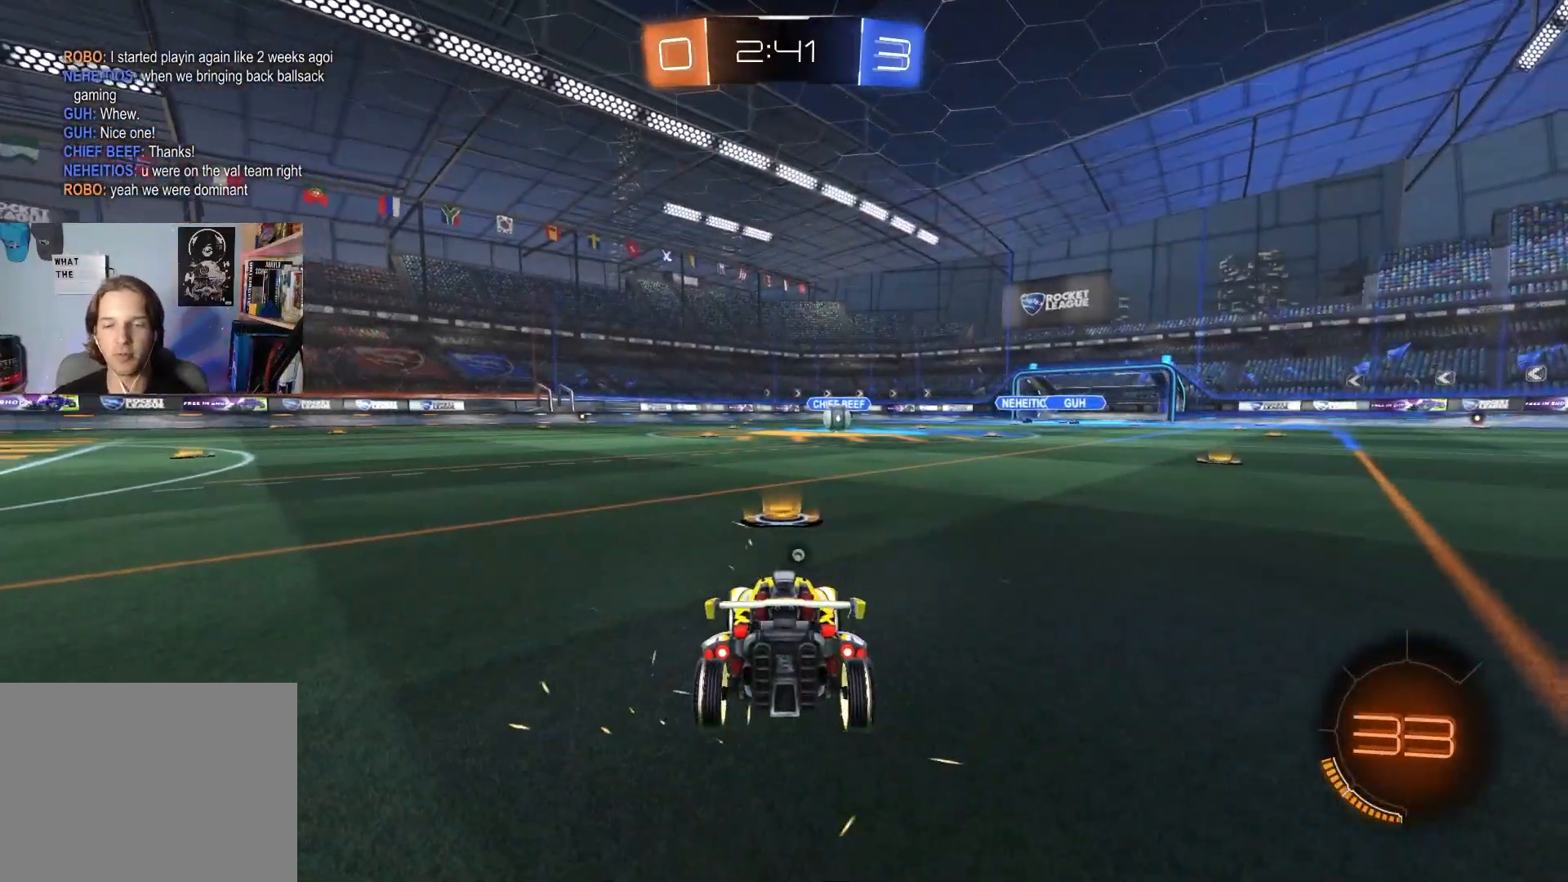
{"buttons": ["TRIANGLE"], "left_stick": "center", "right_stick": "center", "events": [[117, "R3", "down"], [217, "right_stick", "up-right"], [250, "R3", "up"], [300, "right_stick", "center"], [417, "TRIANGLE", "down"]]}
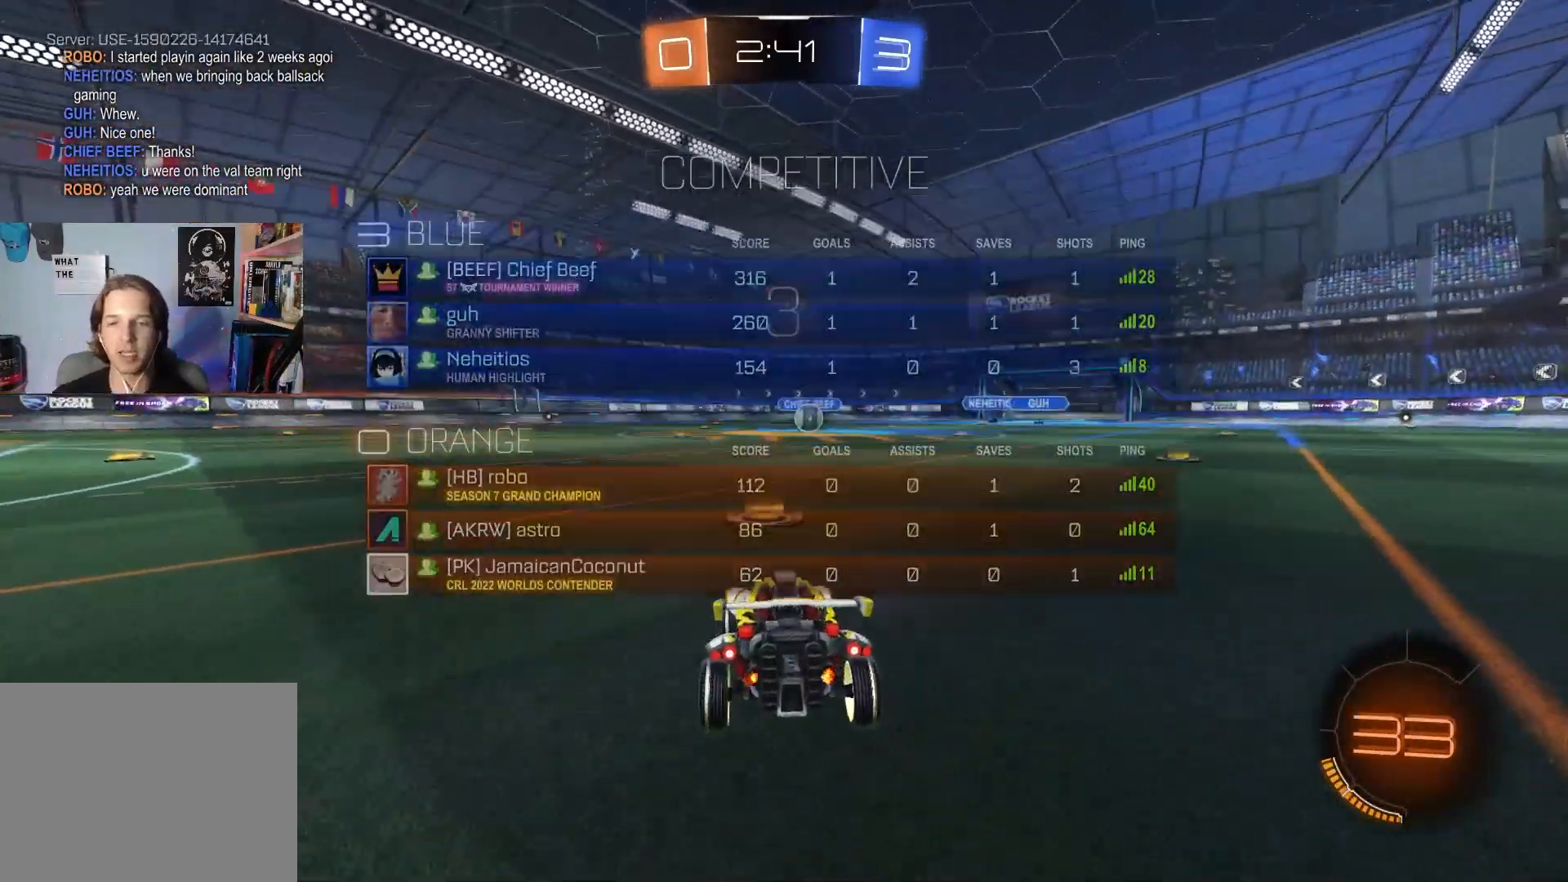
{"buttons": [], "left_stick": "center", "right_stick": "center", "events": [[50, "TRIANGLE", "up"], [200, "R3", "down"], [317, "R3", "up"]]}
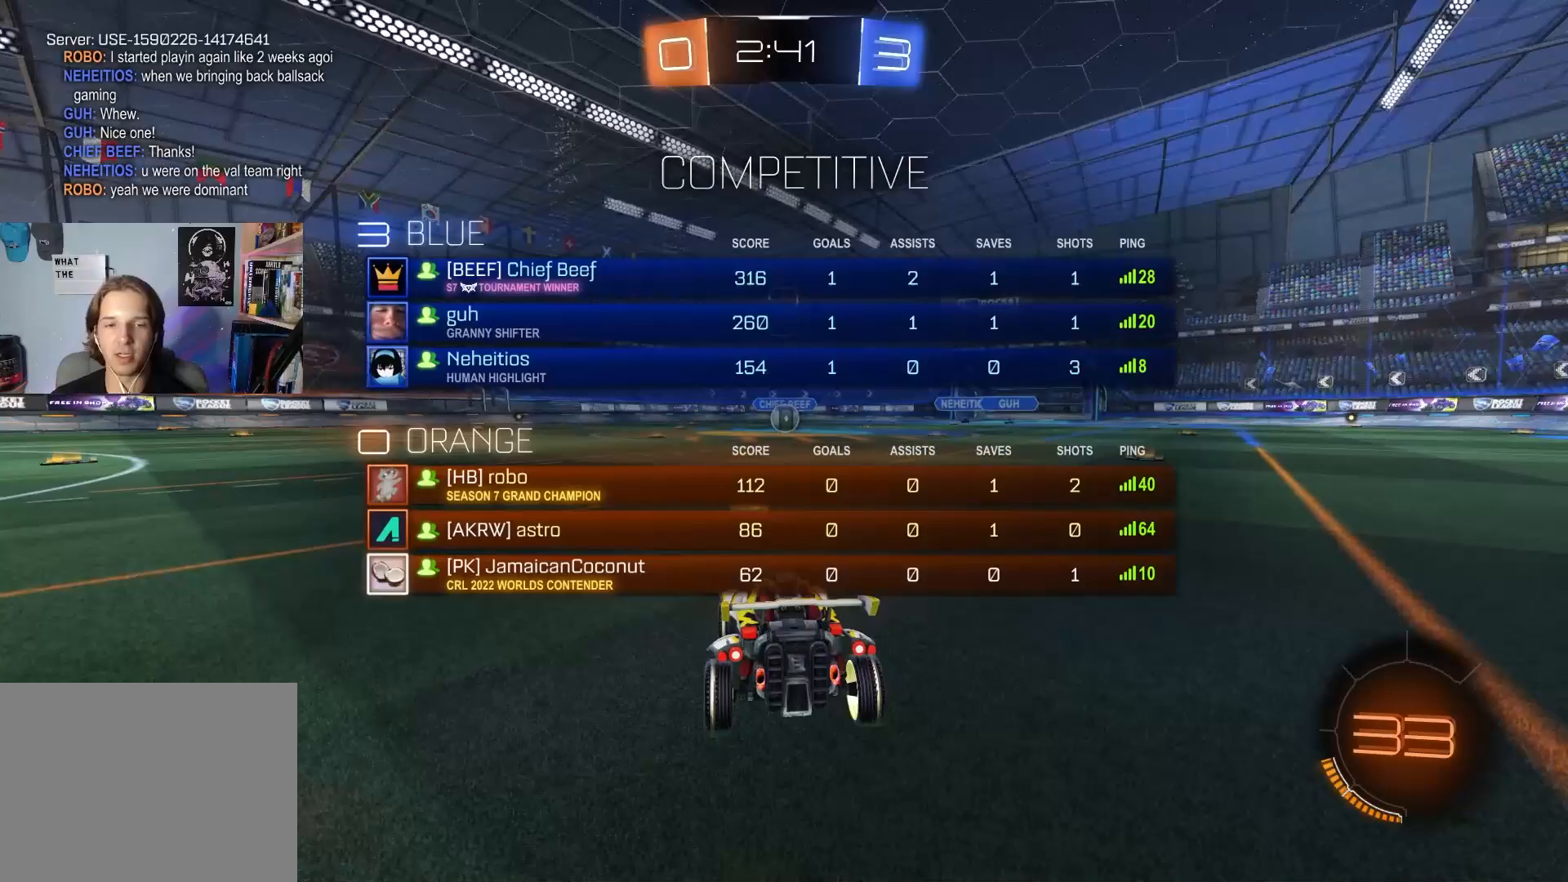
{"buttons": ["R3"], "left_stick": "center", "right_stick": "center", "events": [[83, "TRIANGLE", "down"], [167, "TRIANGLE", "up"], [217, "TRIANGLE", "down"], [300, "TRIANGLE", "up"], [450, "R3", "down"]]}
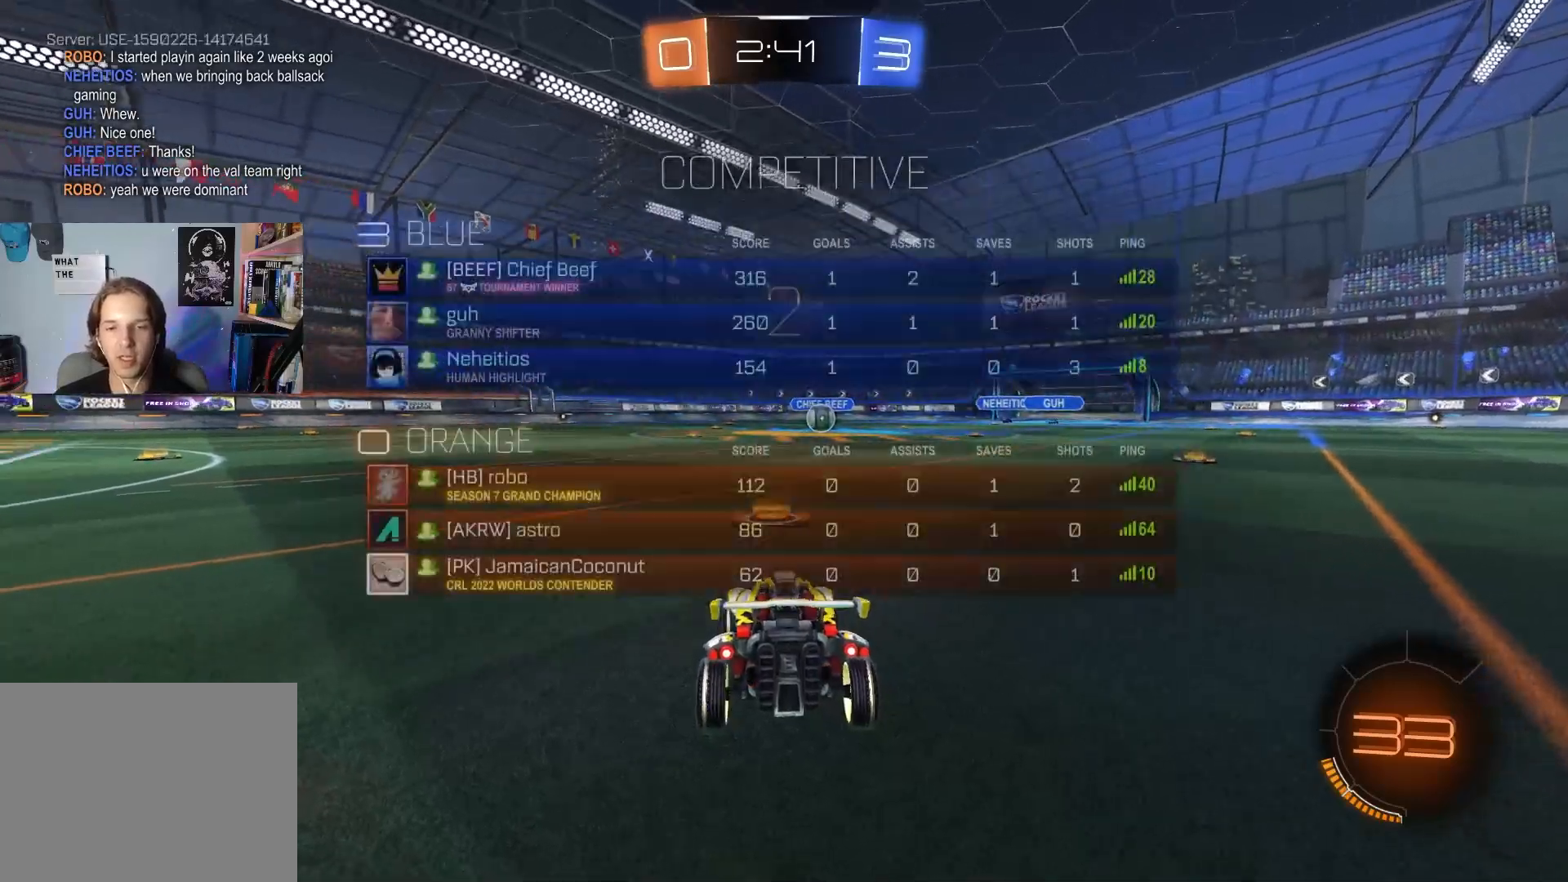
{"buttons": ["R2"], "left_stick": "center", "right_stick": "center", "events": [[17, "R3", "up"], [167, "R2", "down"]]}
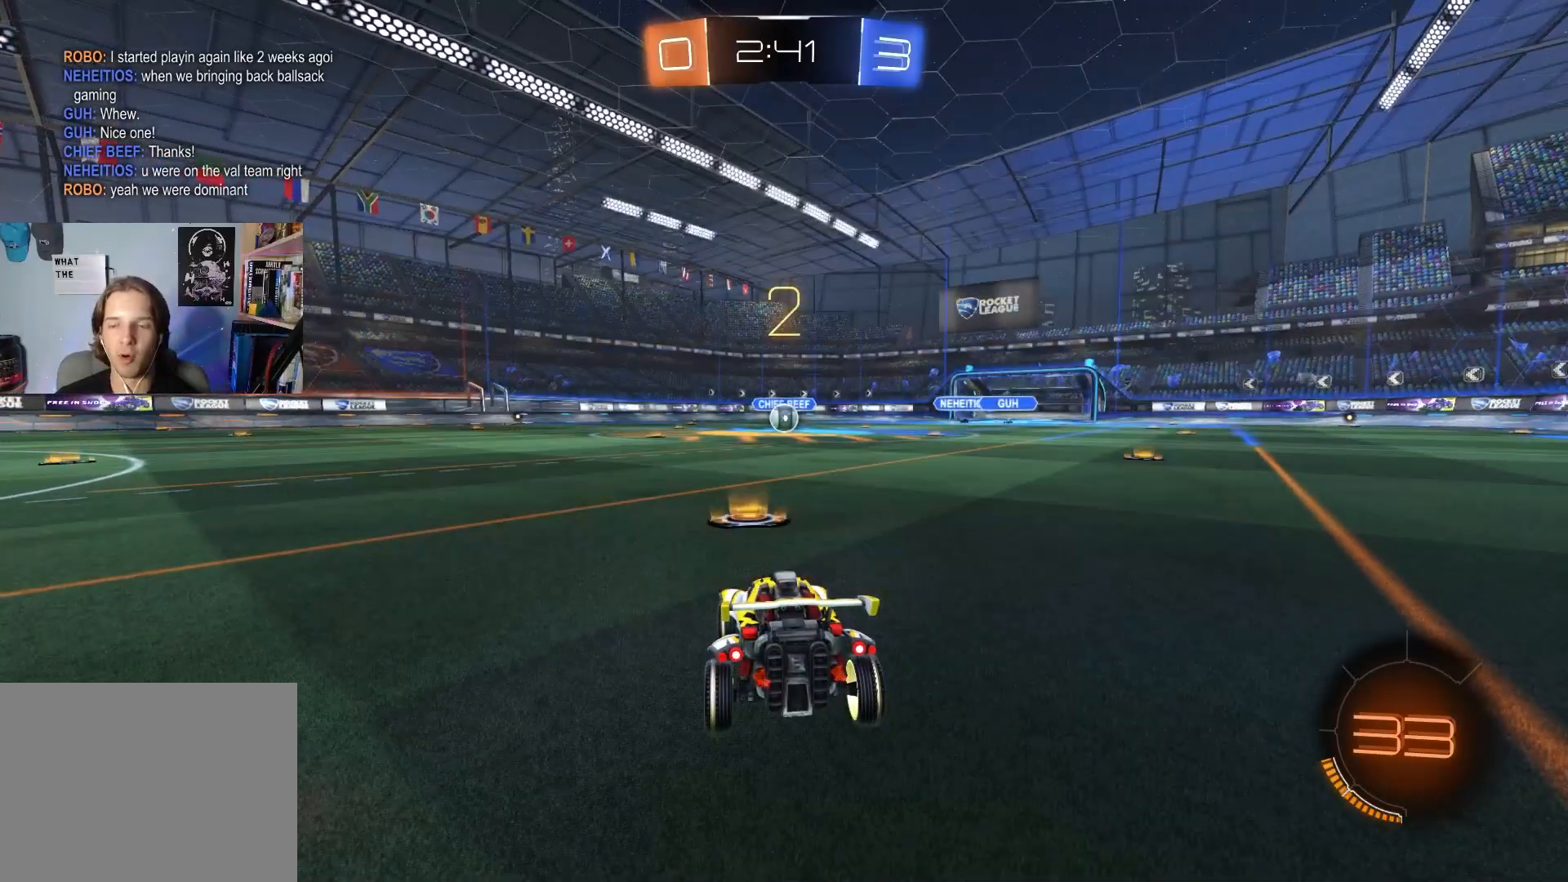
{"buttons": ["R2"], "left_stick": "center", "right_stick": "center", "events": []}
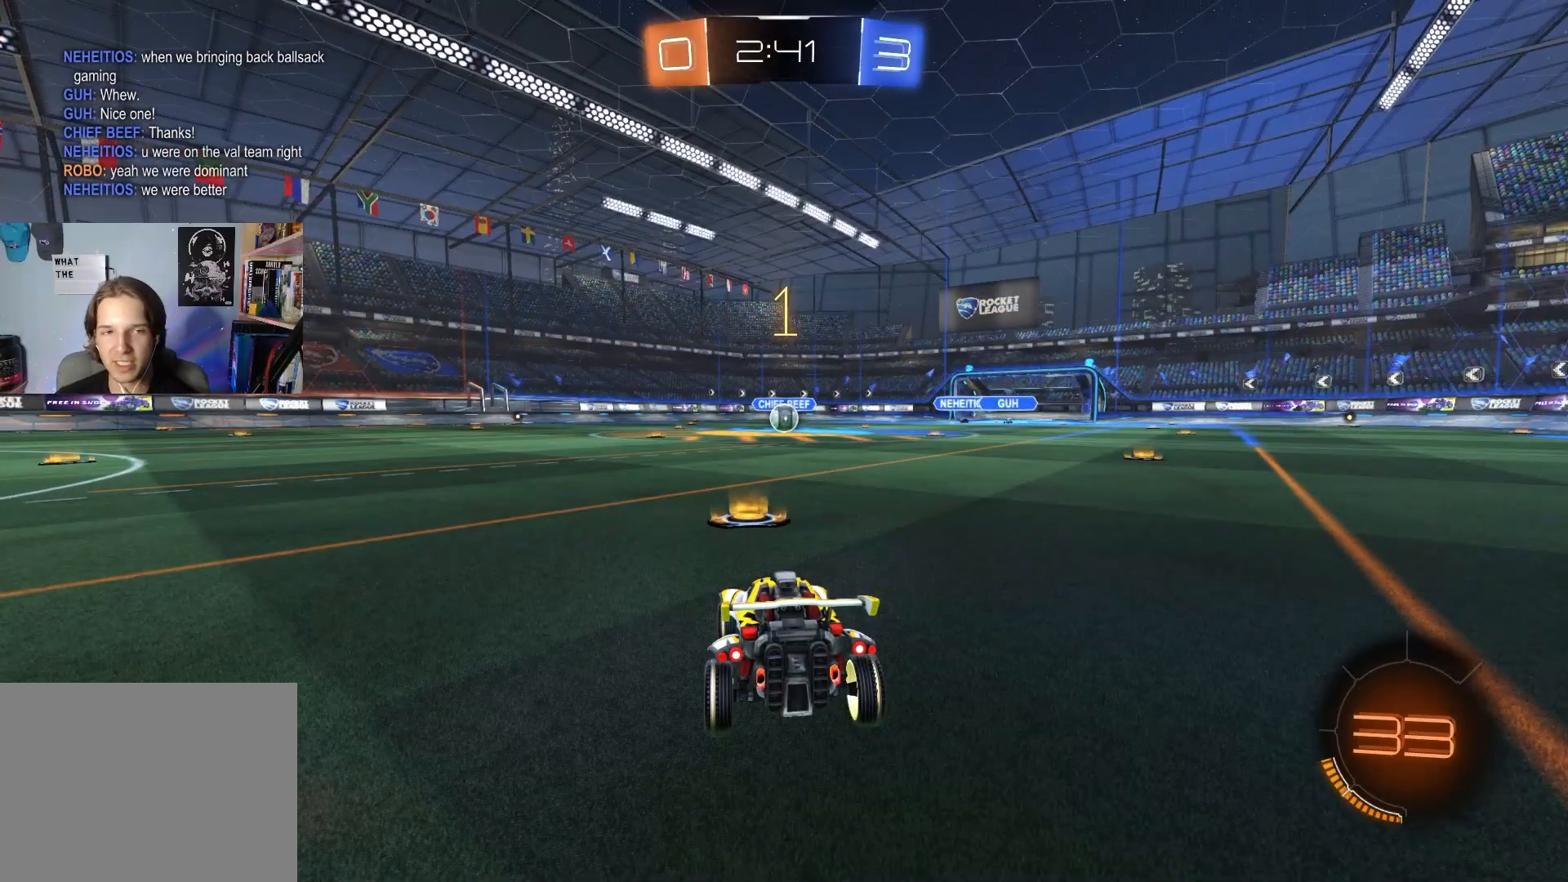
{"buttons": ["CIRCLE", "R2"], "left_stick": "center", "right_stick": "center", "events": [[17, "CIRCLE", "down"]]}
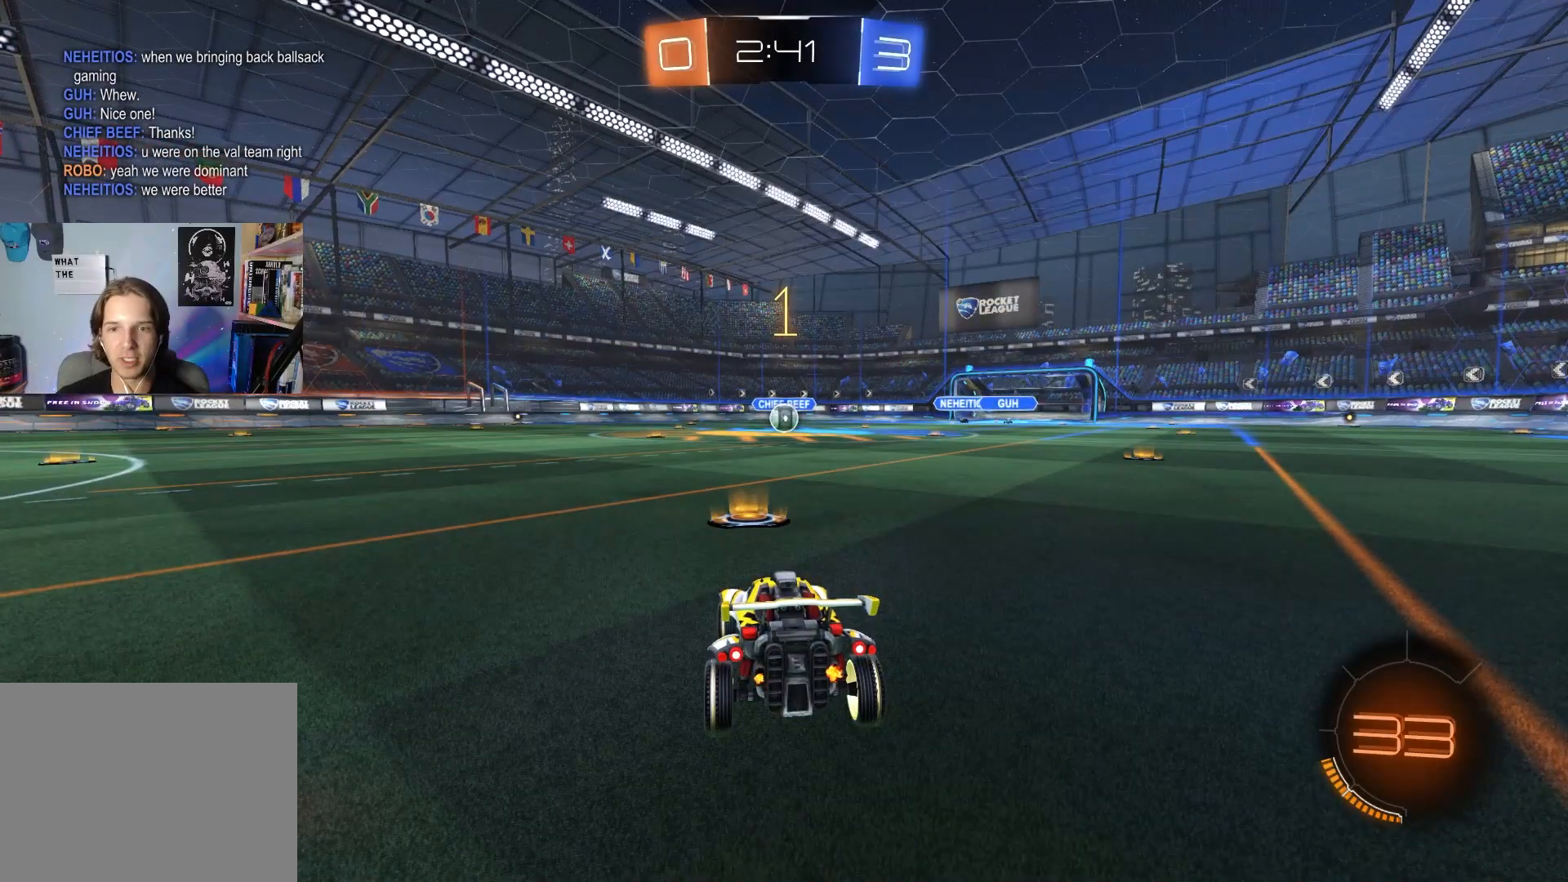
{"buttons": ["CIRCLE", "L1", "R2"], "left_stick": "up-right", "right_stick": "center", "events": [[367, "left_stick", "right"], [450, "CROSS", "down"], [467, "L1", "down"], [467, "left_stick", "up-right"], [500, "CROSS", "up"]]}
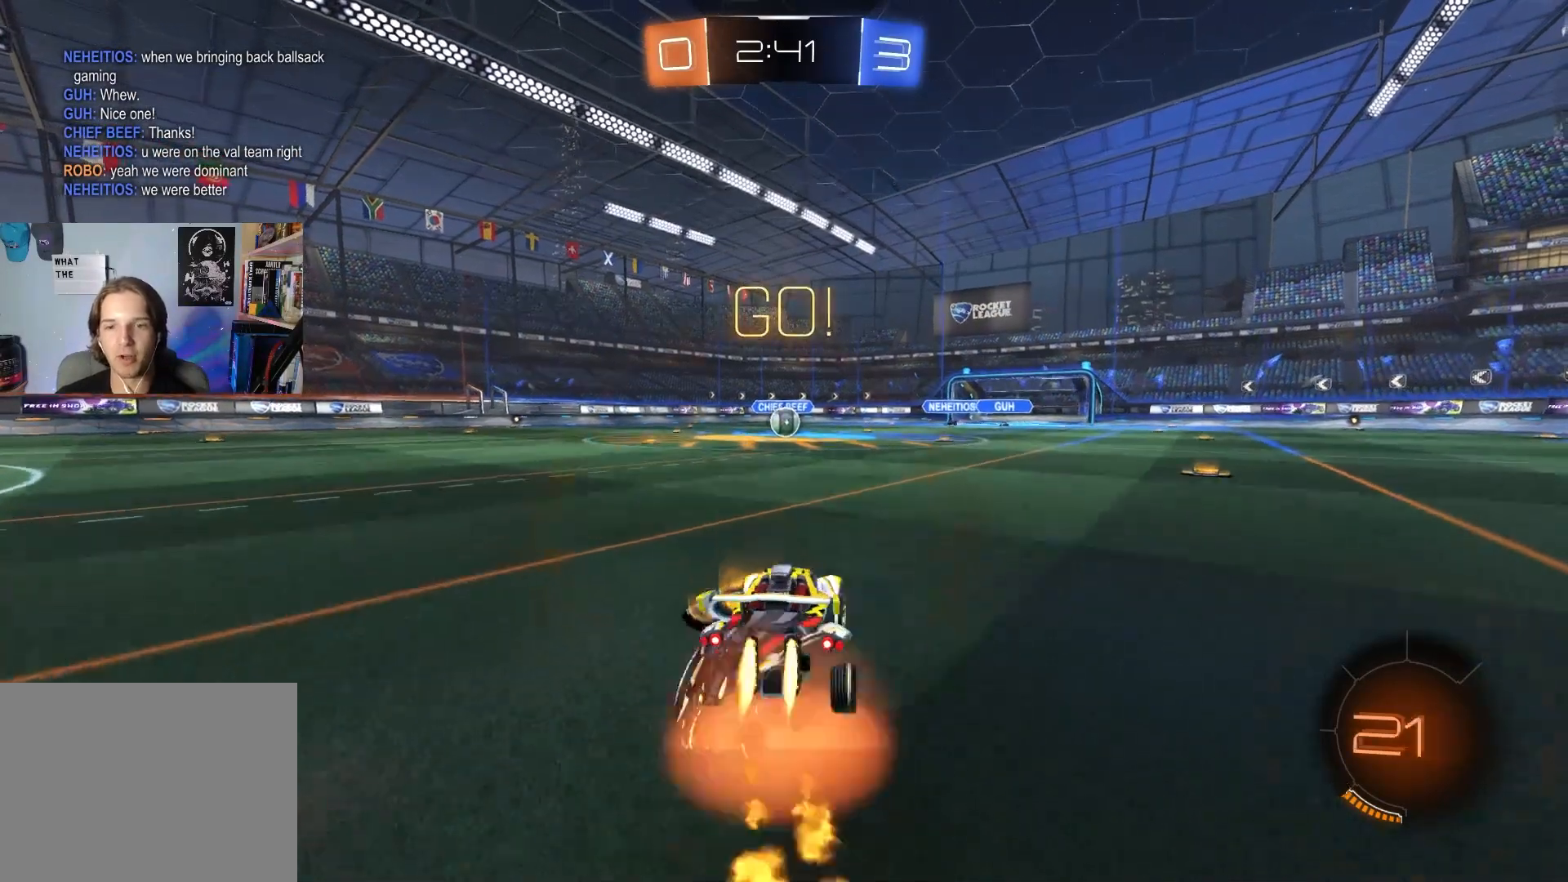
{"buttons": ["CIRCLE", "TRIANGLE", "L1", "R2"], "left_stick": "down-right", "right_stick": "center", "events": [[33, "left_stick", "up"], [50, "CROSS", "down"], [83, "L3", "down"], [100, "left_stick", "down-right"], [150, "L3", "up"], [183, "CROSS", "up"], [450, "TRIANGLE", "down"]]}
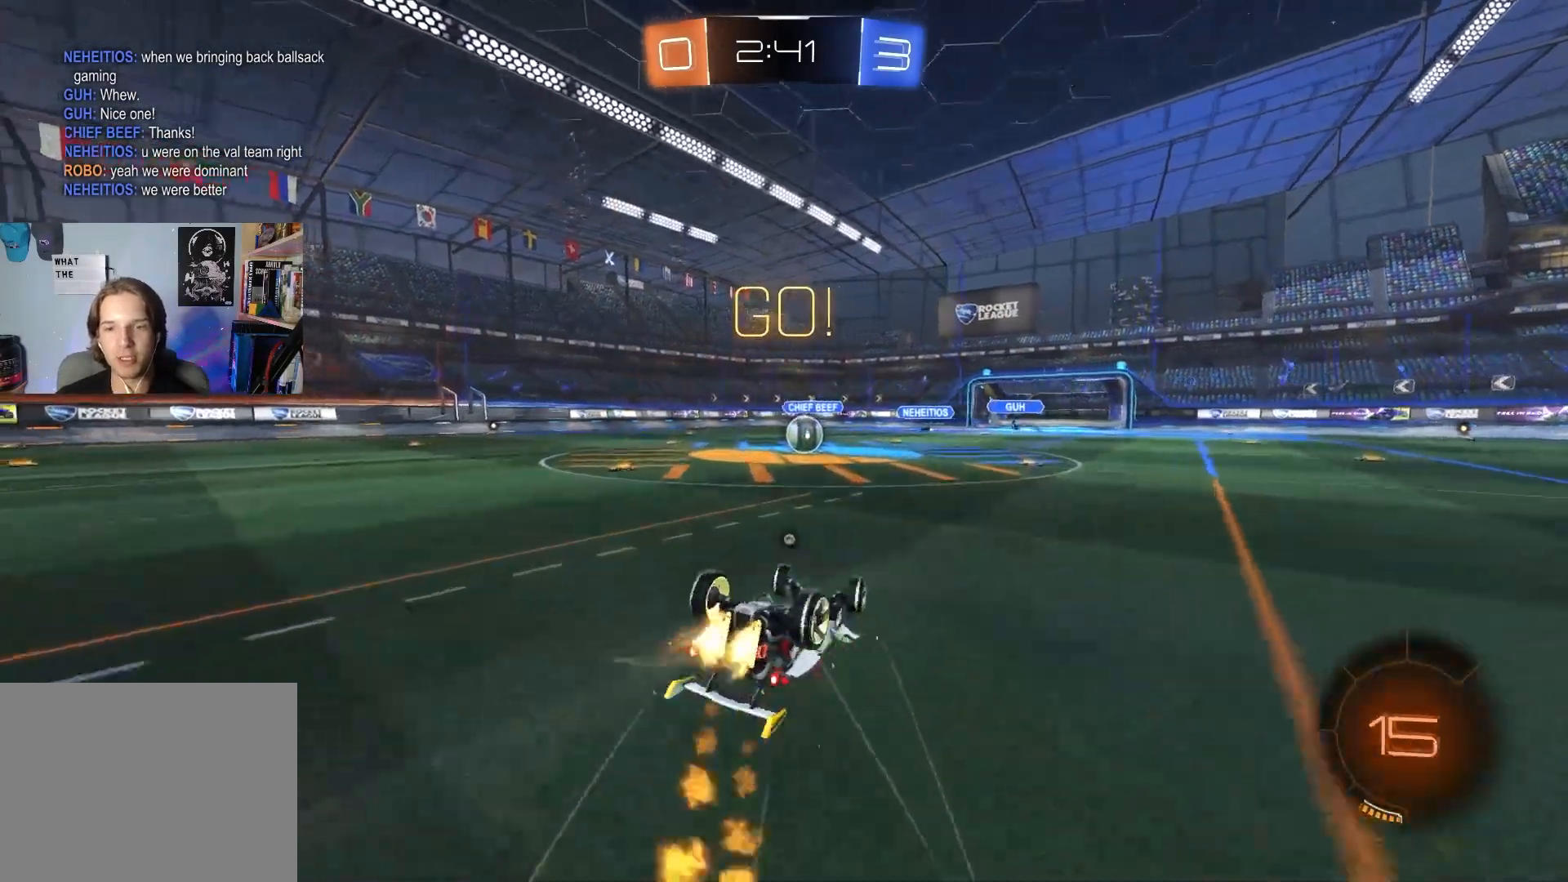
{"buttons": ["R2"], "left_stick": "center", "right_stick": "center", "events": [[33, "left_stick", "center"], [50, "TRIANGLE", "up"], [83, "L3", "down"], [117, "left_stick", "down"], [250, "L3", "up"], [350, "L1", "up"], [383, "left_stick", "center"], [500, "CIRCLE", "up"]]}
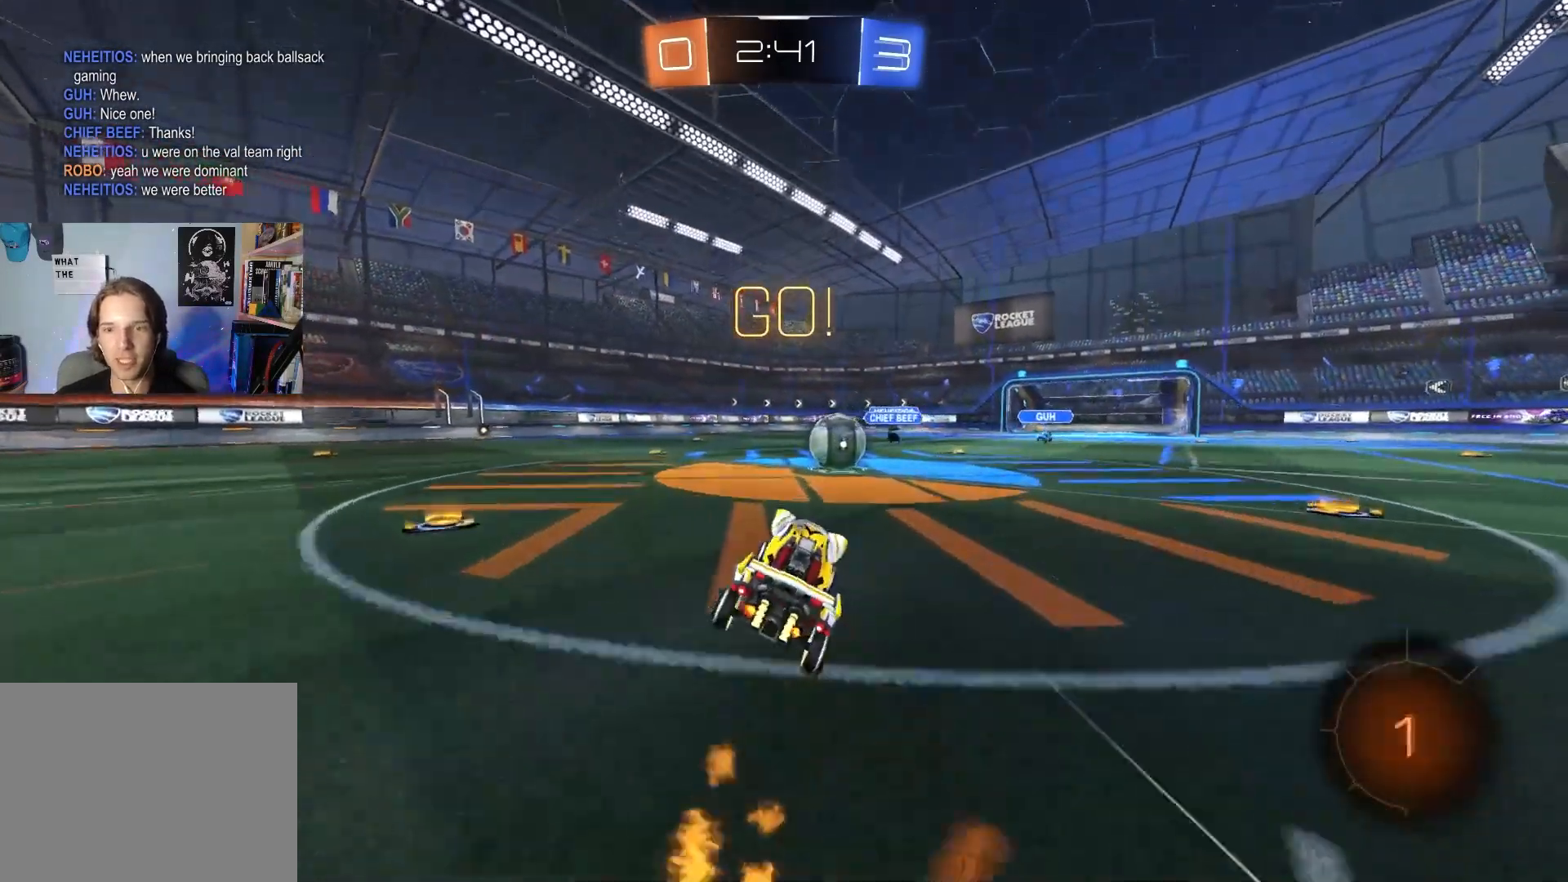
{"buttons": ["CROSS", "CIRCLE", "L1", "R2"], "left_stick": "up-right", "right_stick": "center", "events": [[433, "left_stick", "up-right"], [450, "CIRCLE", "down"], [450, "CROSS", "down"], [500, "L1", "down"]]}
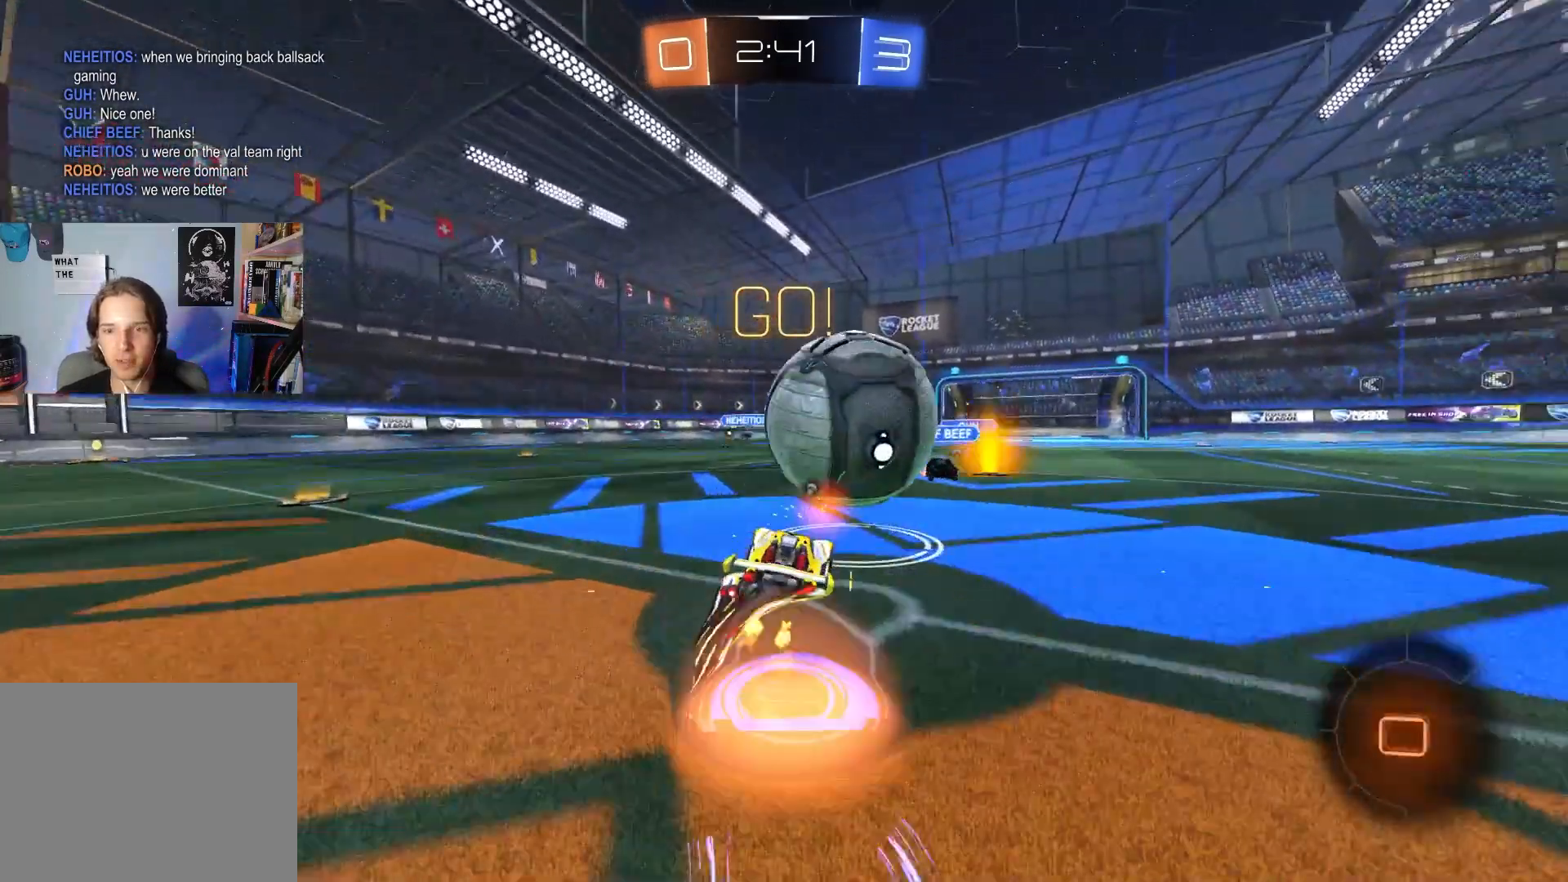
{"buttons": ["L1", "R2"], "left_stick": "down", "right_stick": "center", "events": [[17, "CROSS", "up"], [67, "CROSS", "down"], [83, "left_stick", "up-left"], [150, "TRIANGLE", "down"], [150, "left_stick", "down"], [233, "CROSS", "up"], [233, "TRIANGLE", "up"], [317, "CIRCLE", "up"]]}
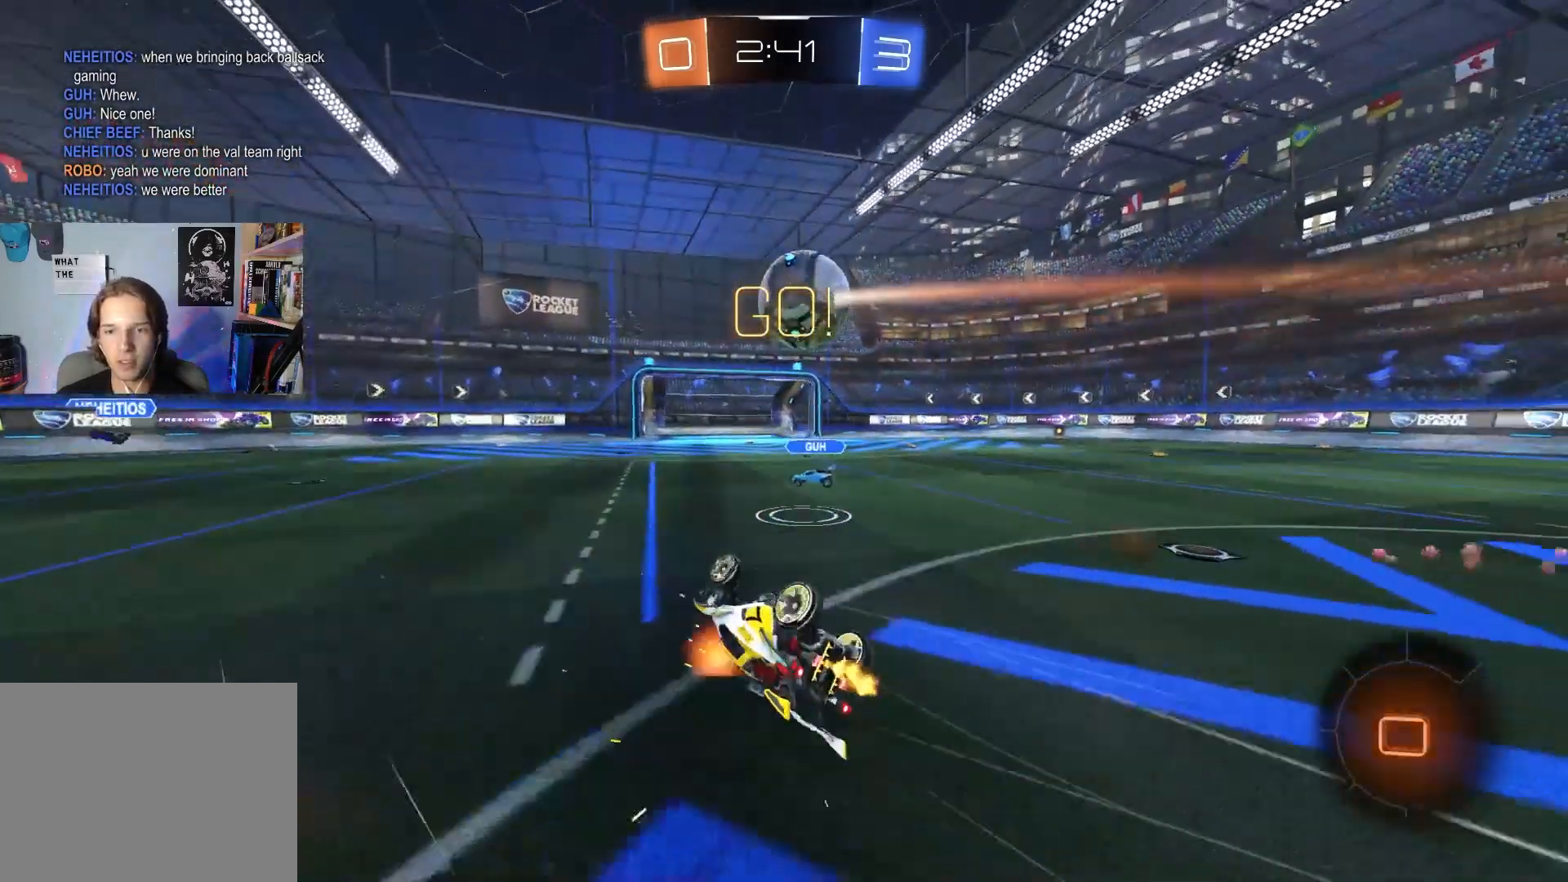
{"buttons": ["R2"], "left_stick": "center", "right_stick": "center", "events": [[350, "left_stick", "down-left"], [467, "L1", "up"], [467, "left_stick", "center"]]}
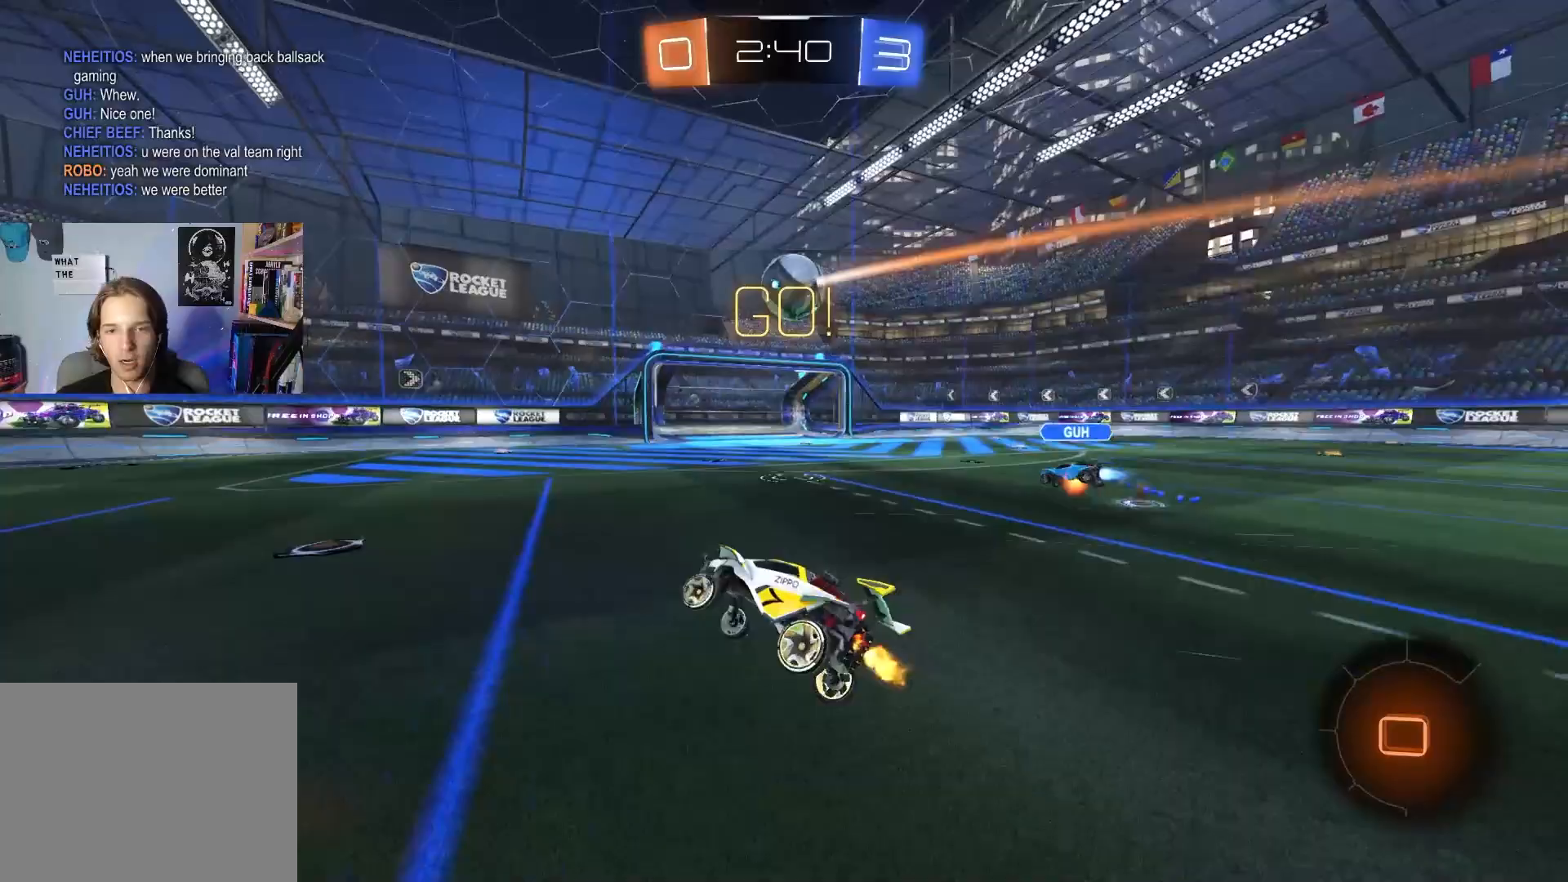
{"buttons": ["R2"], "left_stick": "right", "right_stick": "center", "events": [[417, "left_stick", "right"]]}
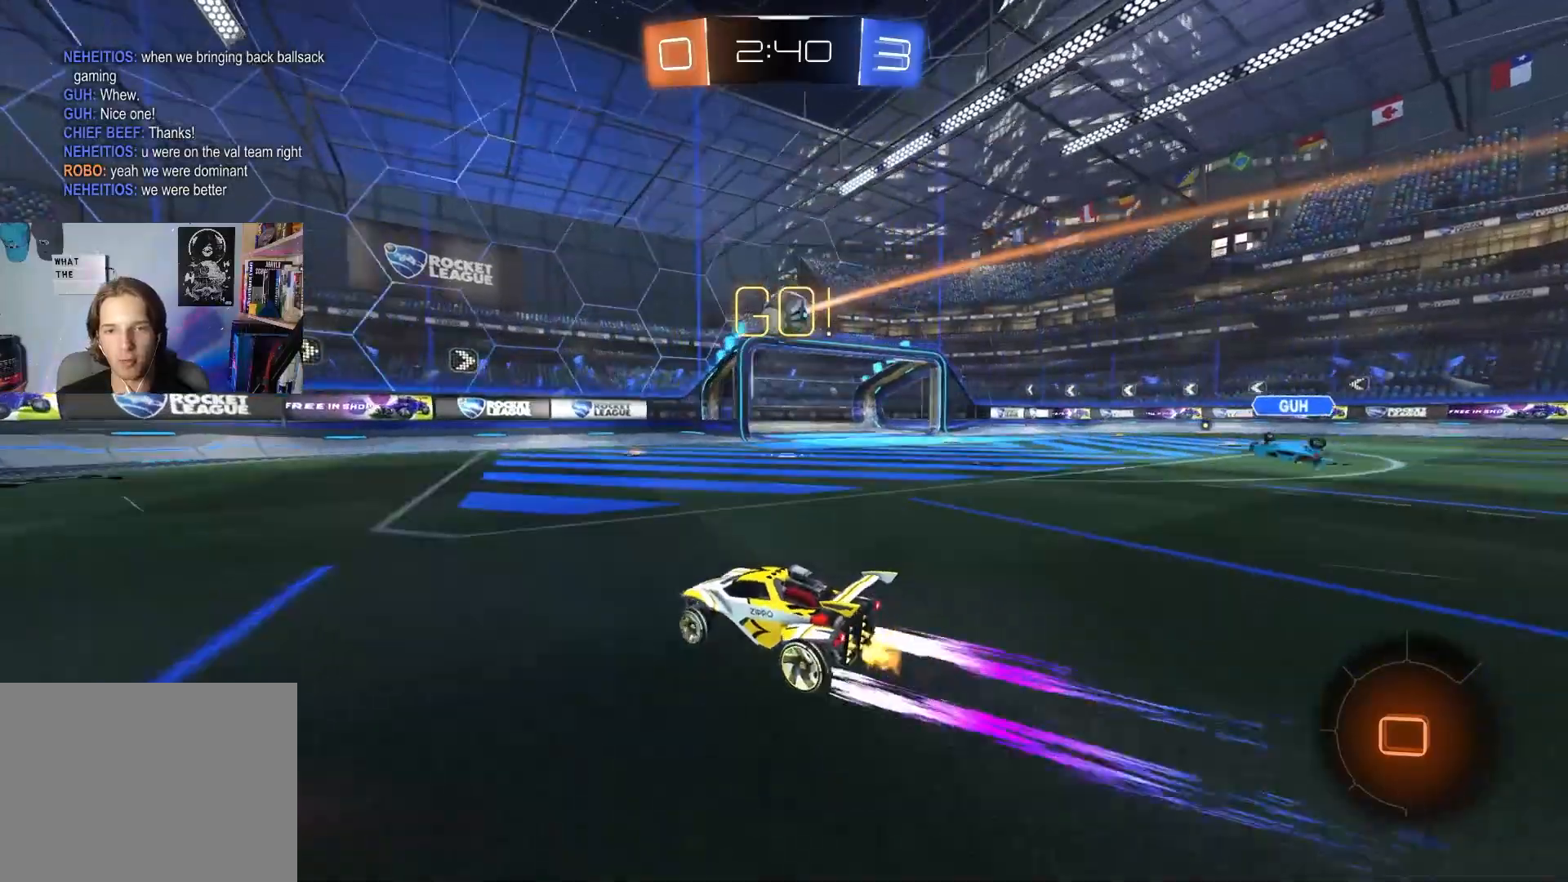
{"buttons": ["R2"], "left_stick": "down-right", "right_stick": "center", "events": [[117, "left_stick", "center"], [250, "left_stick", "right"], [367, "left_stick", "center"], [433, "left_stick", "down-right"]]}
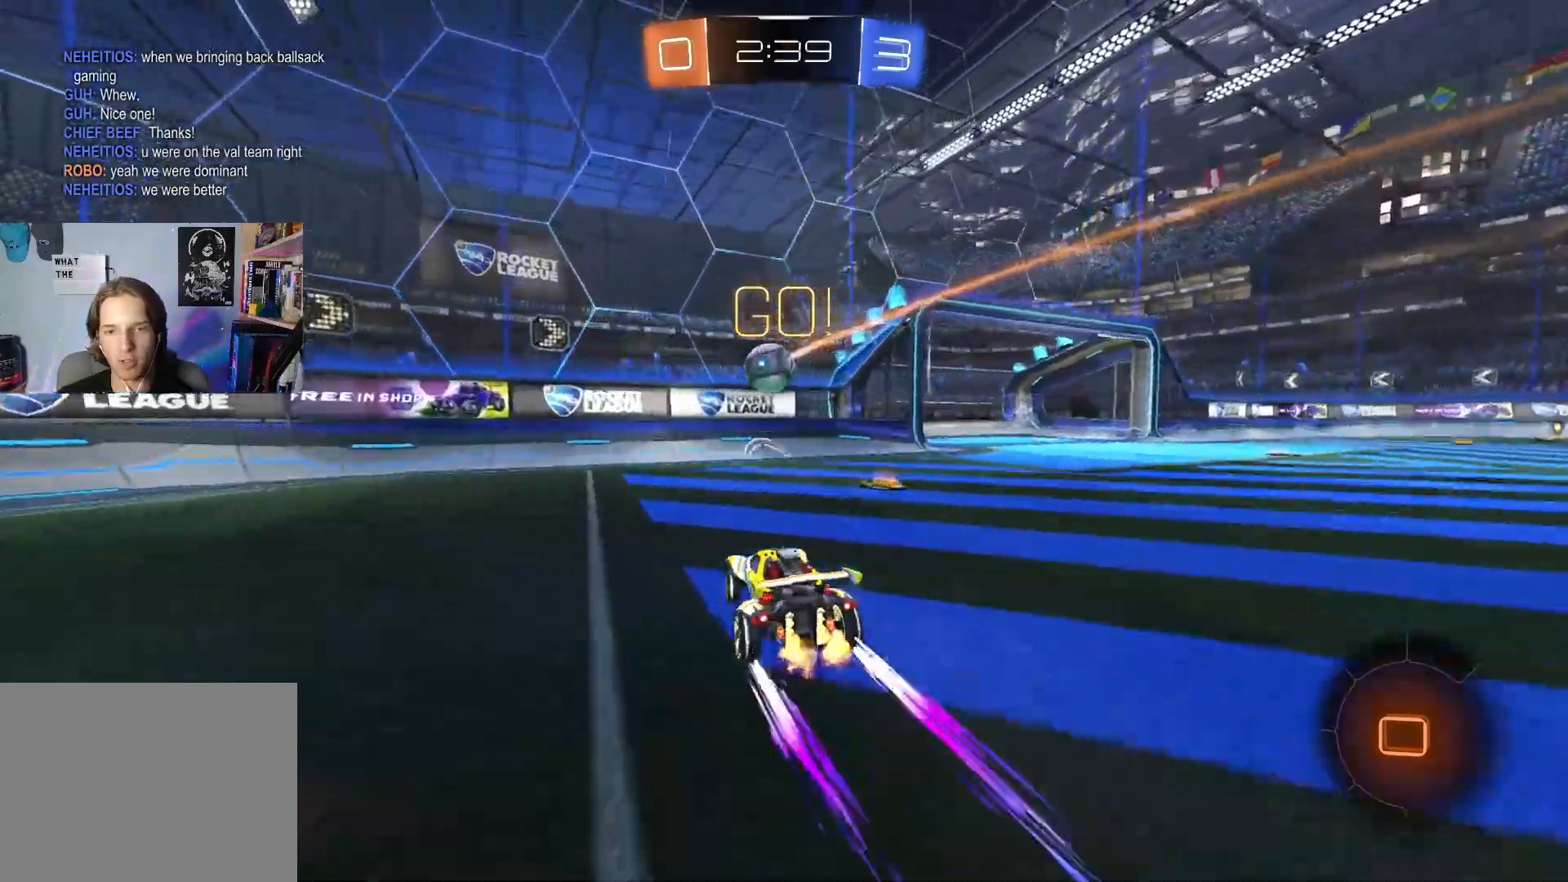
{"buttons": ["R1", "R2"], "left_stick": "down", "right_stick": "center", "events": [[33, "CROSS", "down"], [117, "left_stick", "down-left"], [133, "CROSS", "up"], [217, "left_stick", "center"], [283, "left_stick", "right"], [367, "R1", "down"], [467, "left_stick", "down"]]}
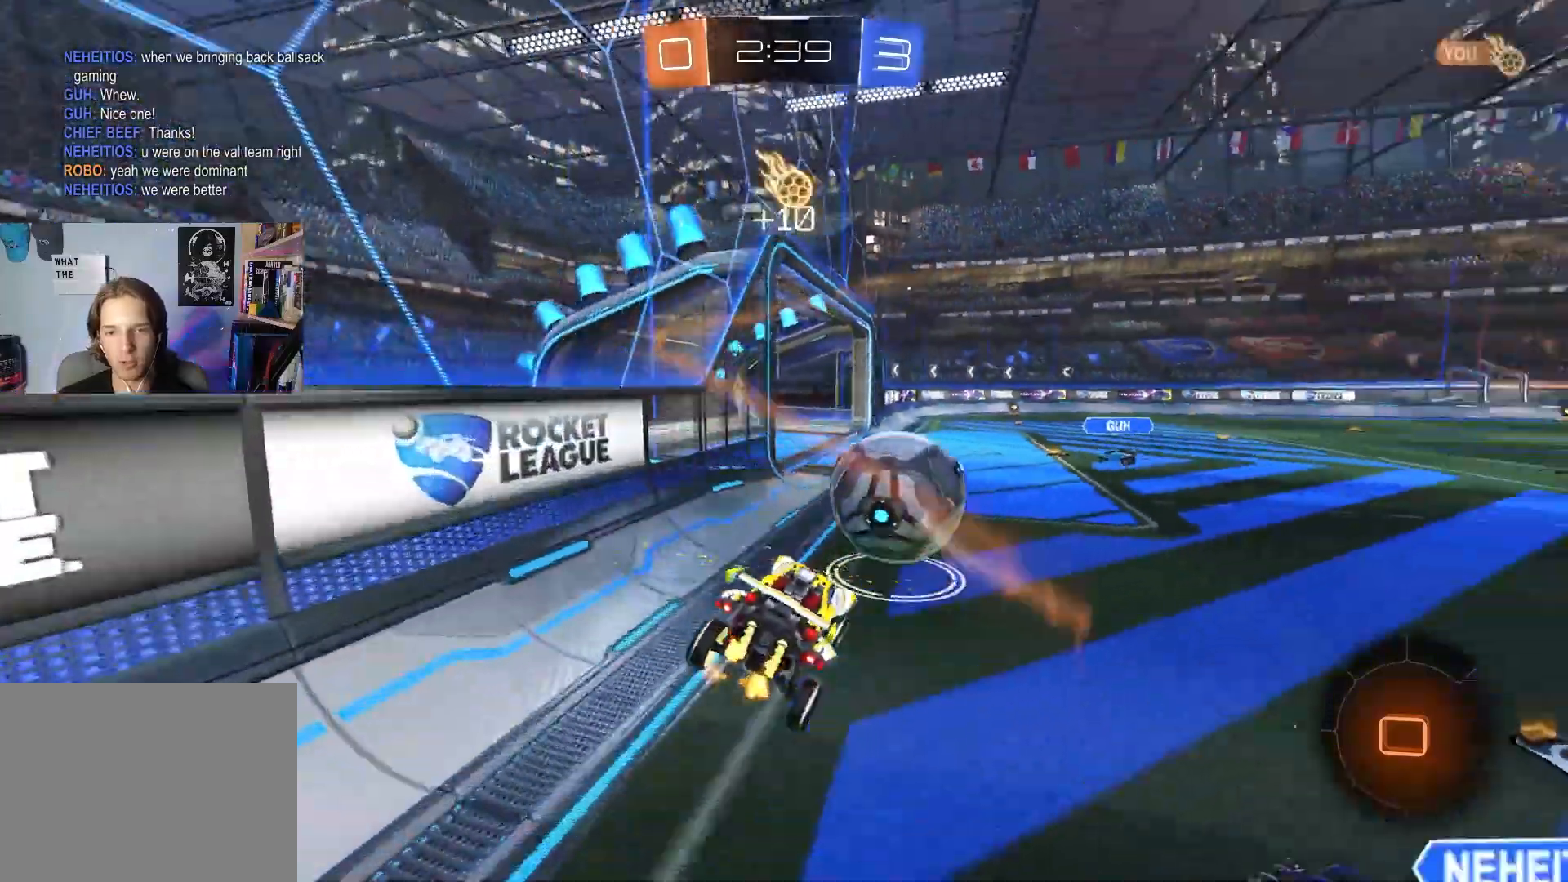
{"buttons": ["CROSS", "R2"], "left_stick": "down", "right_stick": "center", "events": [[67, "left_stick", "left"], [100, "R1", "up"], [150, "CROSS", "down"], [150, "left_stick", "up-left"], [300, "CROSS", "up"], [317, "left_stick", "down-left"], [367, "left_stick", "down"], [417, "CROSS", "down"]]}
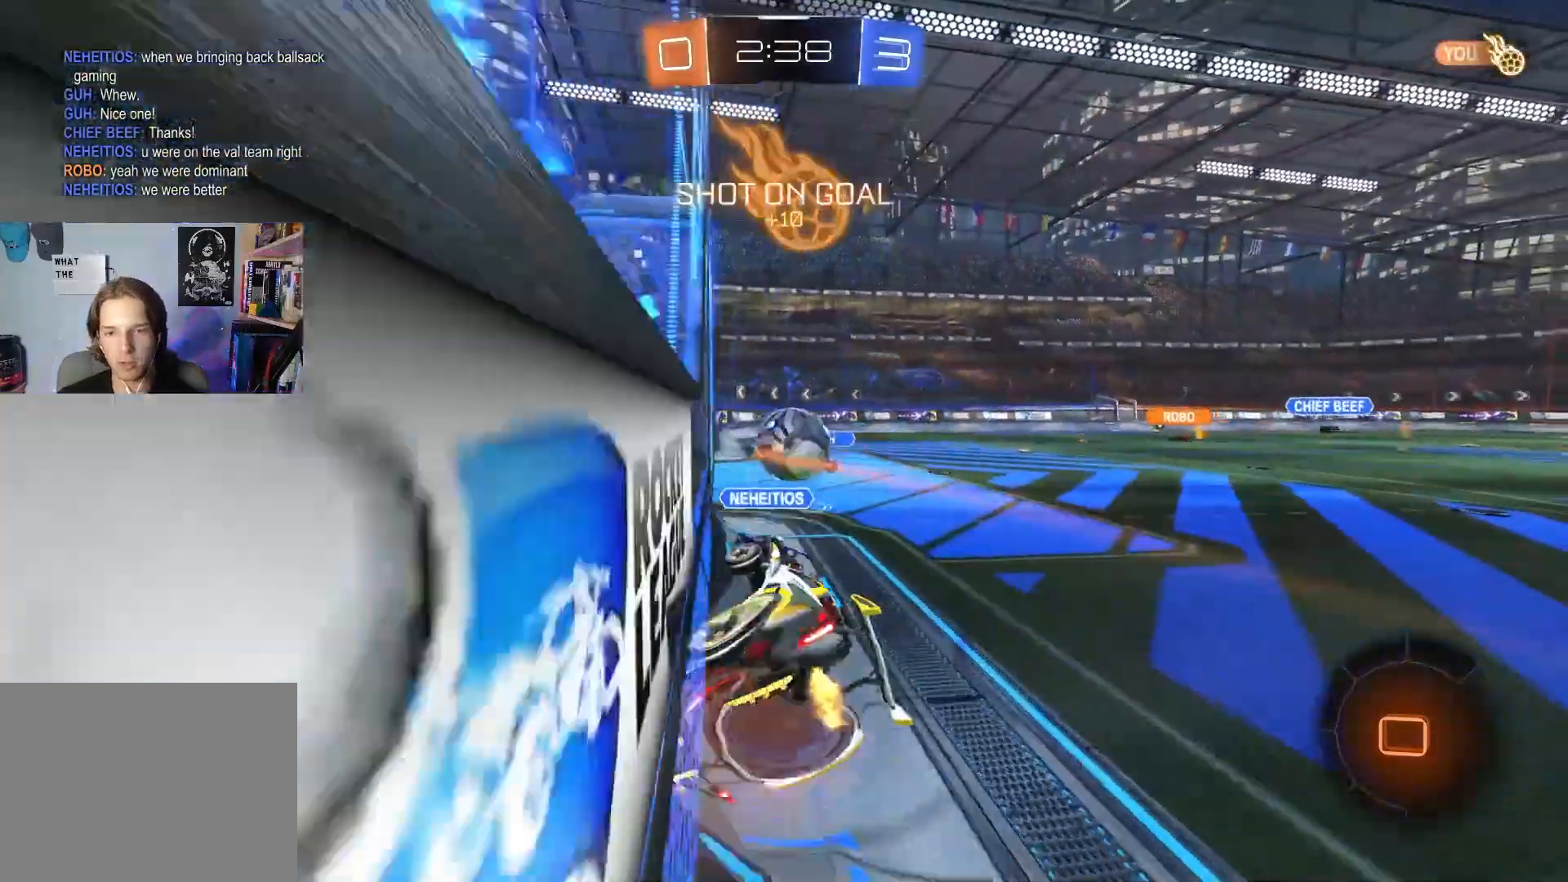
{"buttons": ["R2"], "left_stick": "center", "right_stick": "center", "events": [[50, "L1", "down"], [83, "CROSS", "up"], [183, "left_stick", "up-right"], [200, "L1", "up"], [250, "left_stick", "center"]]}
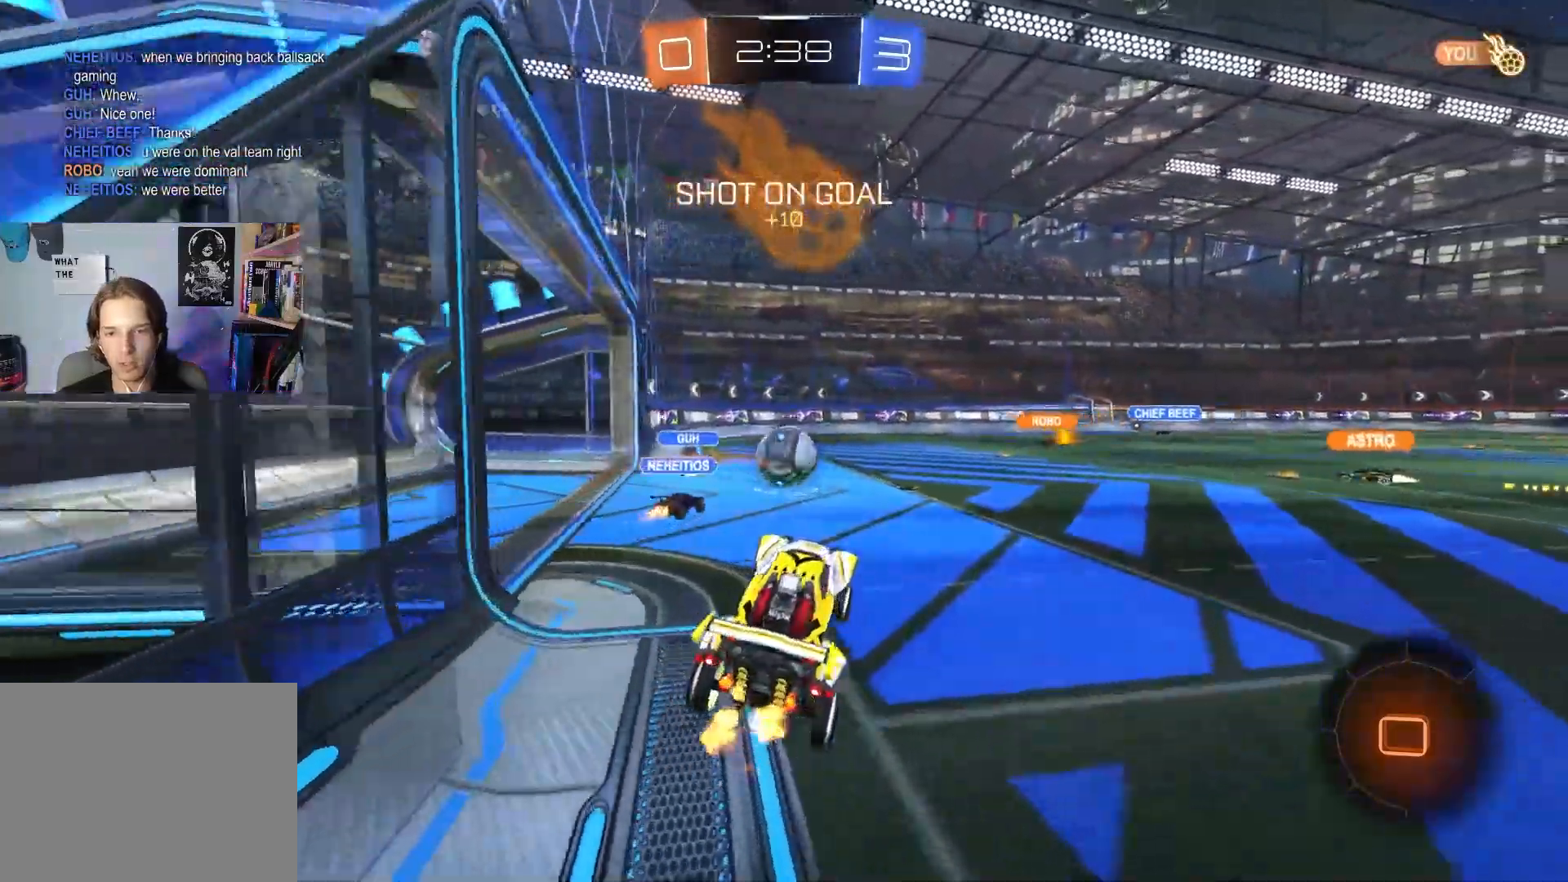
{"buttons": ["R2"], "left_stick": "right", "right_stick": "center", "events": [[150, "left_stick", "up-right"], [317, "CROSS", "down"], [450, "left_stick", "right"], [467, "CROSS", "up"]]}
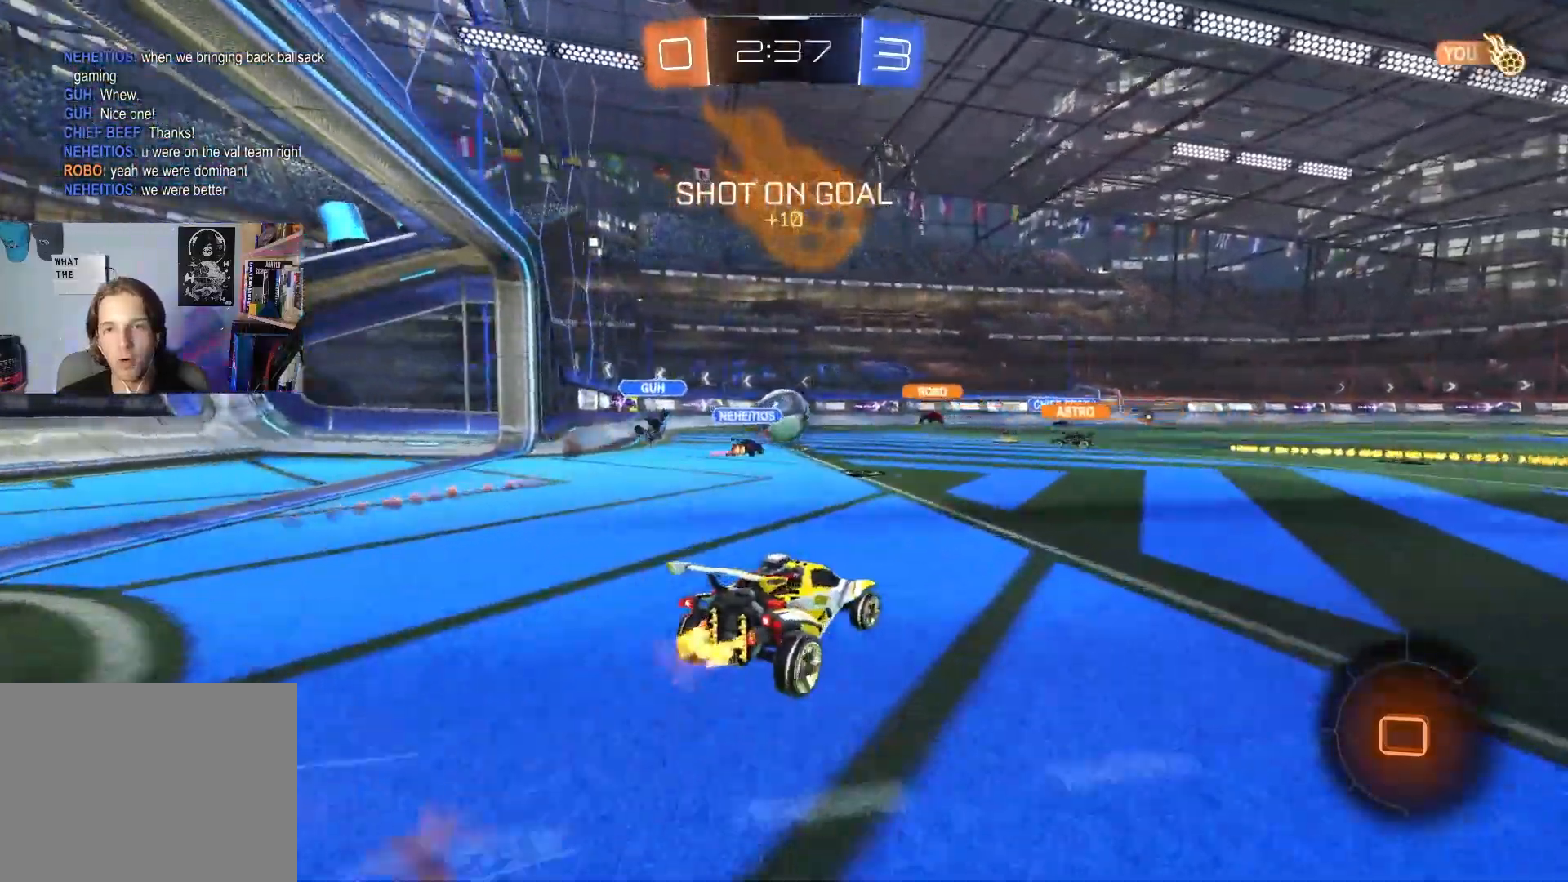
{"buttons": ["R2"], "left_stick": "center", "right_stick": "center", "events": [[167, "left_stick", "center"]]}
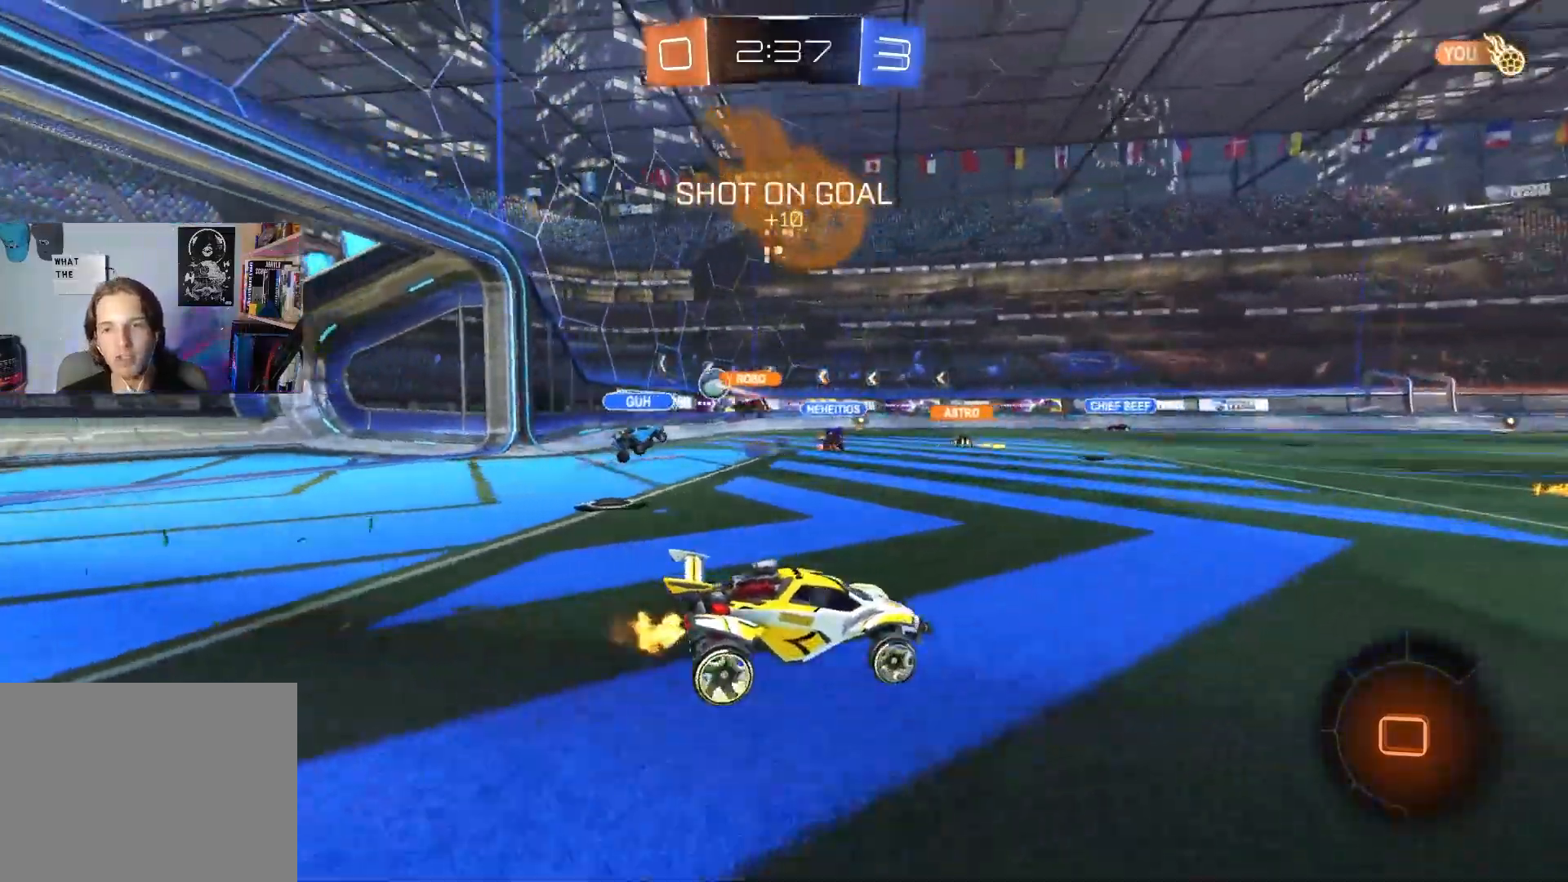
{"buttons": ["CROSS", "R1", "R2", "L3"], "left_stick": "down-right", "right_stick": "center", "events": [[250, "CROSS", "down"], [283, "left_stick", "up-right"], [333, "CROSS", "up"], [367, "CROSS", "down"], [400, "R1", "down"], [417, "L3", "down"], [433, "left_stick", "down-right"]]}
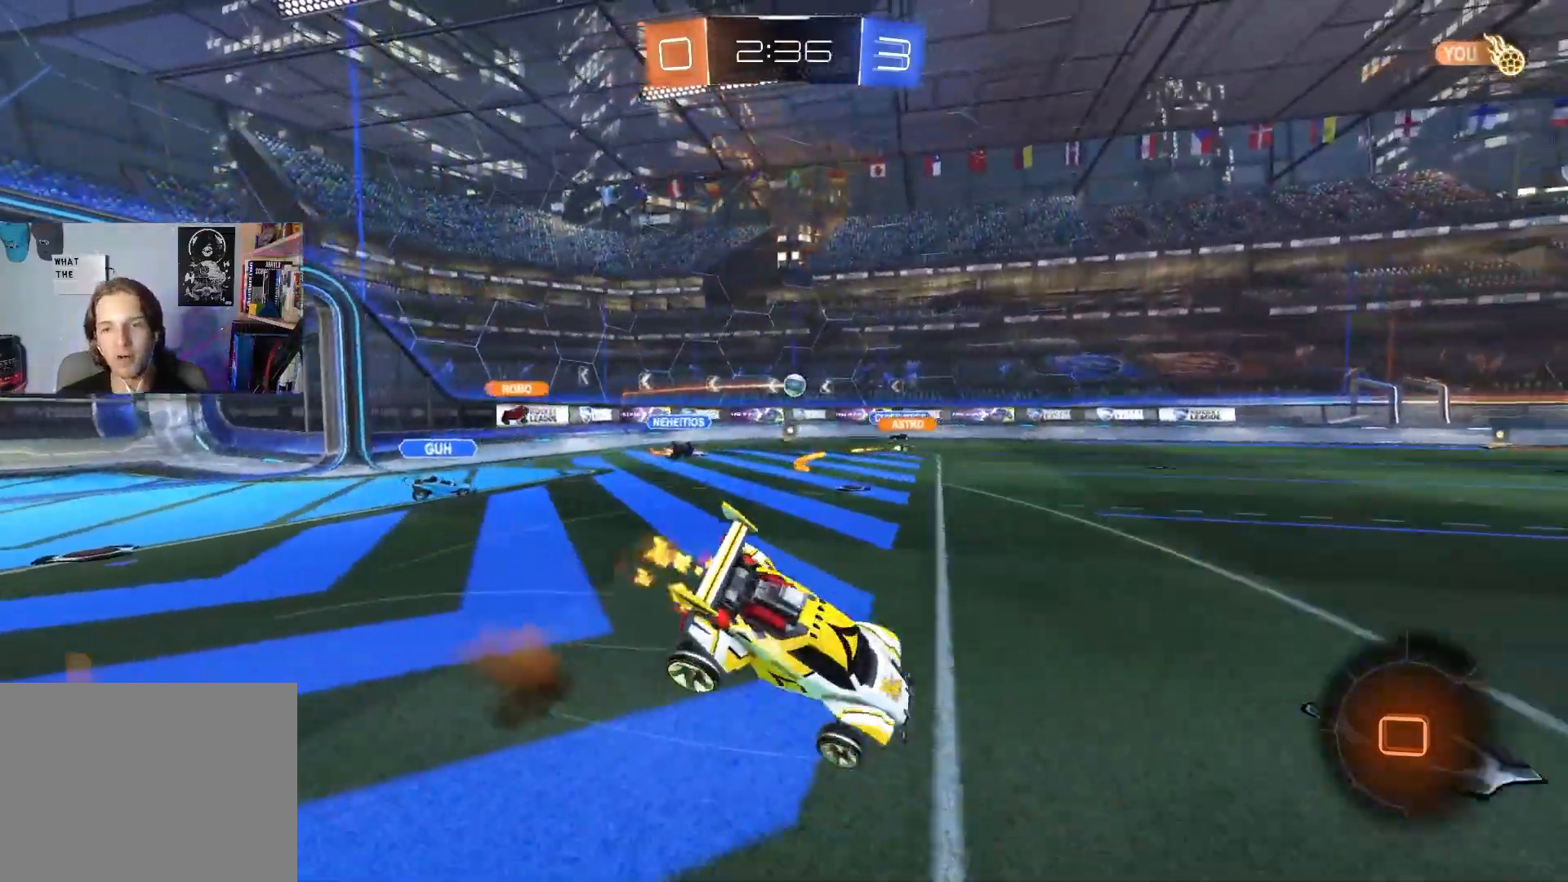
{"buttons": ["R1", "R2"], "left_stick": "down", "right_stick": "center", "events": [[33, "L3", "up"], [67, "CROSS", "up"], [283, "left_stick", "center"], [333, "left_stick", "down"]]}
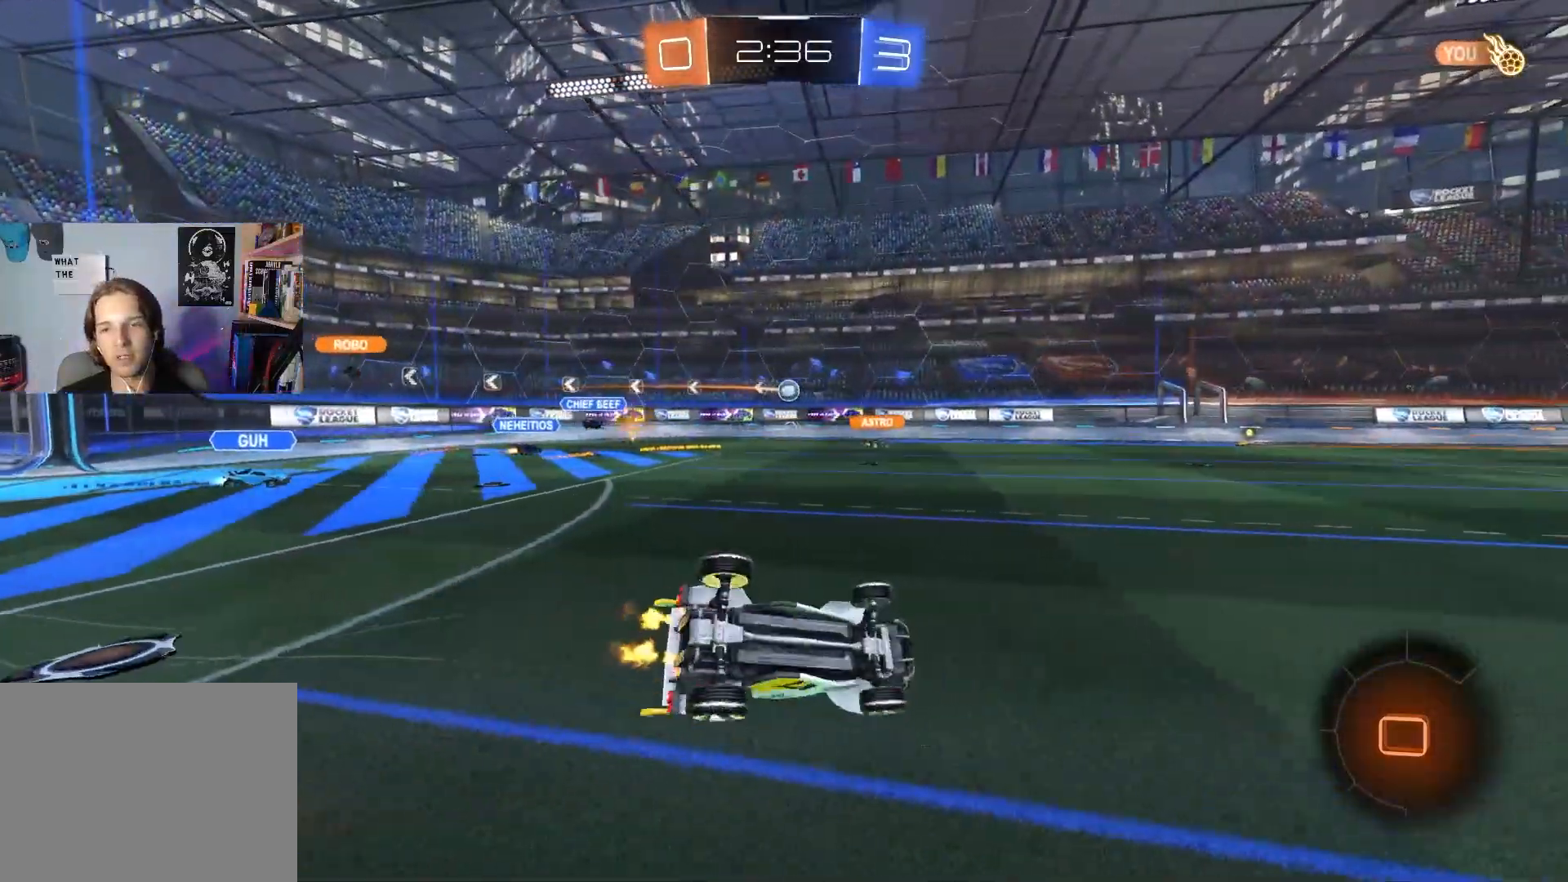
{"buttons": ["R2"], "left_stick": "center", "right_stick": "center", "events": [[33, "left_stick", "down-right"], [267, "R1", "up"], [283, "left_stick", "center"]]}
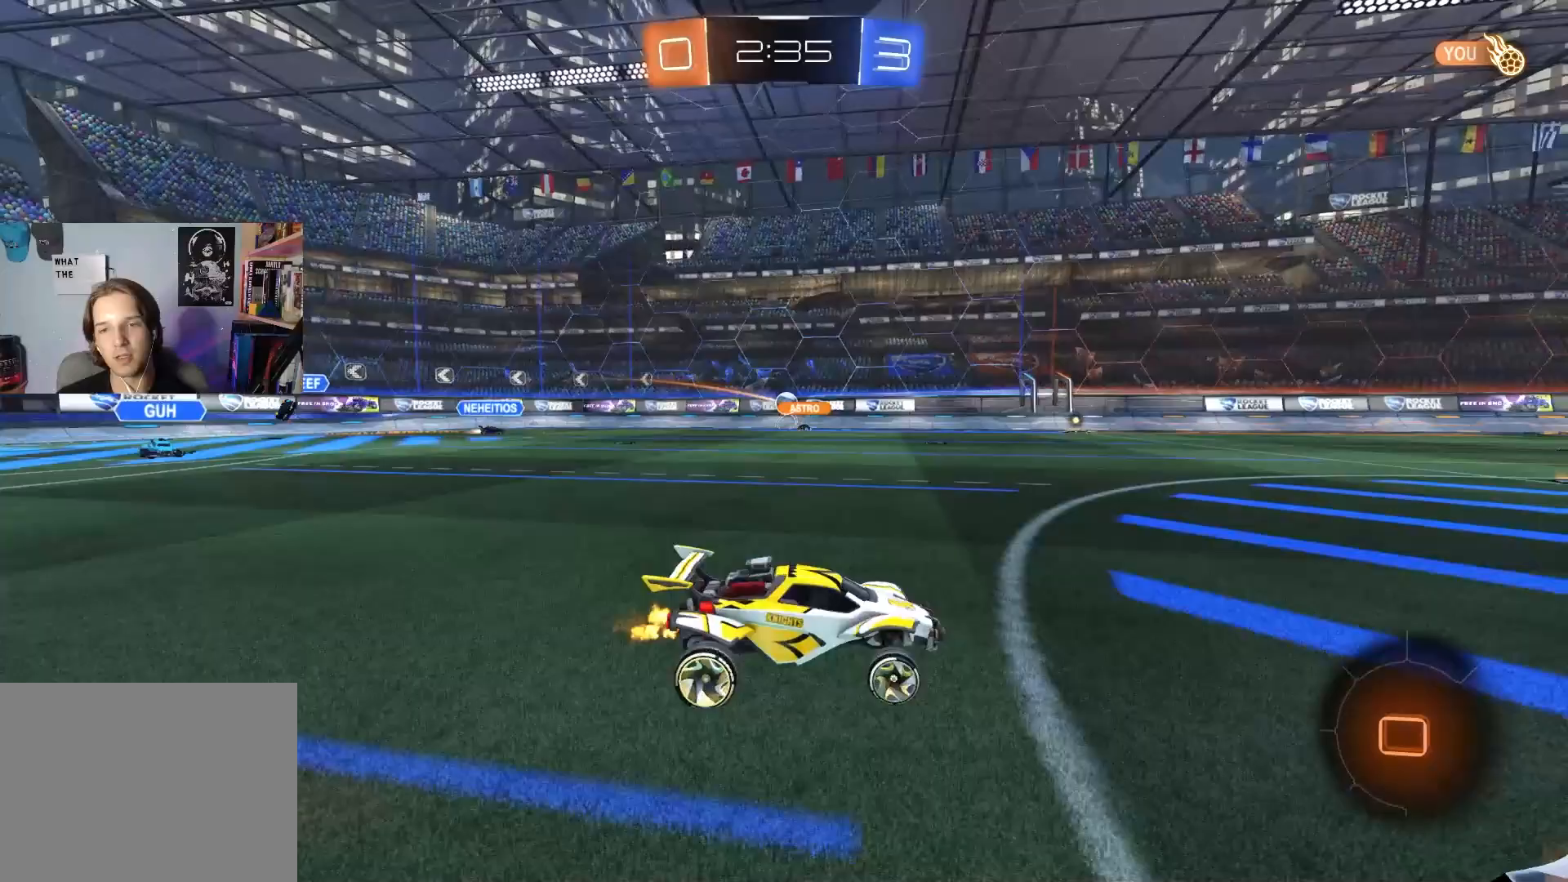
{"buttons": ["L1", "R2"], "left_stick": "down-right", "right_stick": "center", "events": [[100, "CROSS", "down"], [117, "left_stick", "up-left"], [133, "L1", "down"], [183, "CROSS", "up"], [217, "CROSS", "down"], [300, "left_stick", "down-right"], [433, "CROSS", "up"]]}
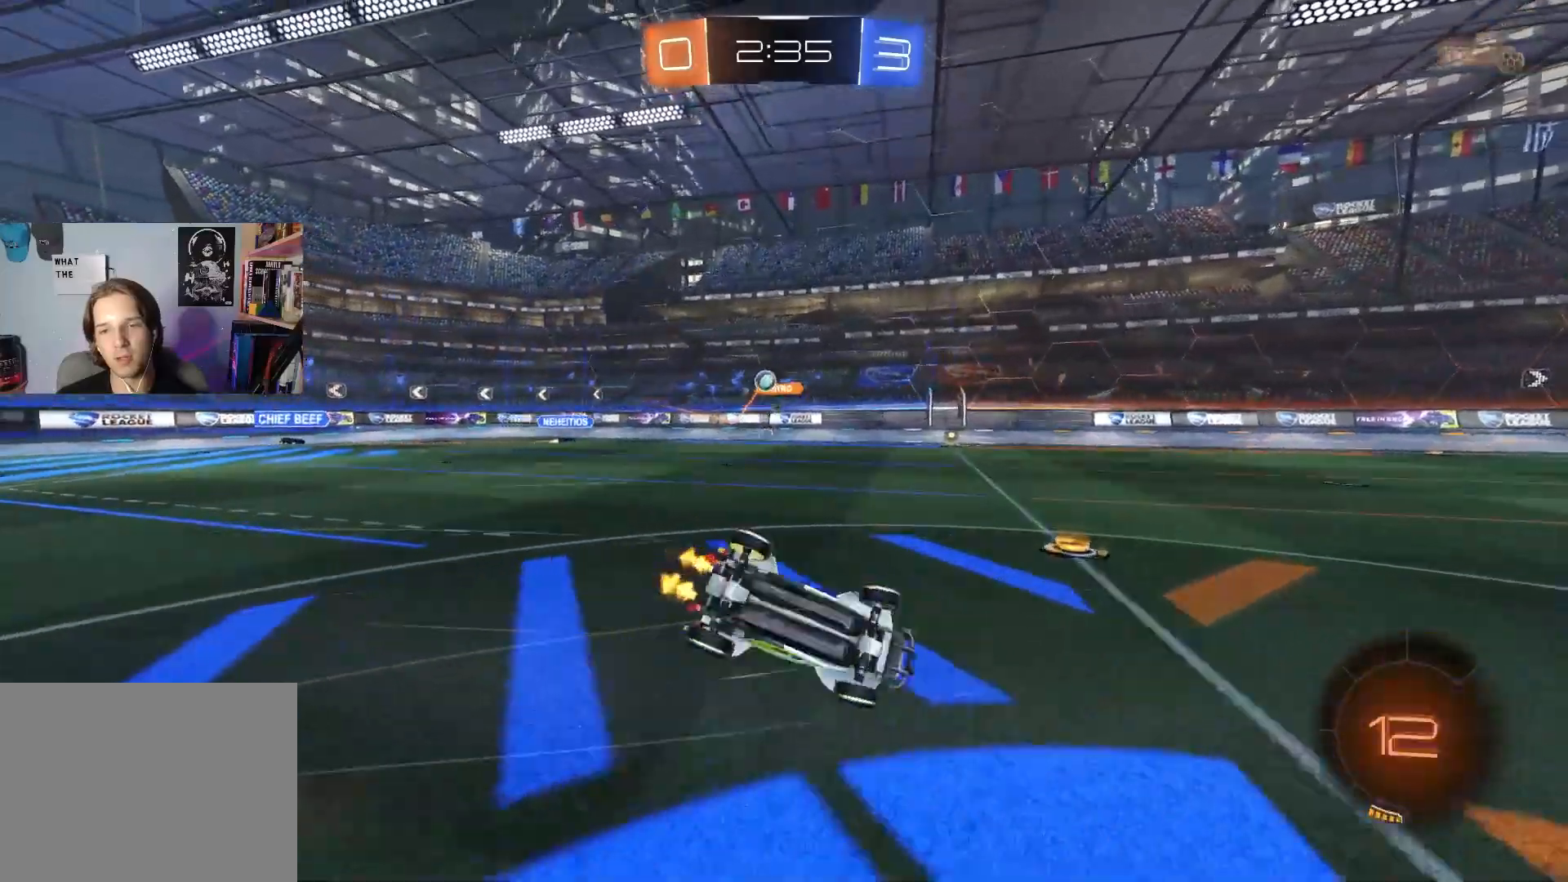
{"buttons": ["R2"], "left_stick": "center", "right_stick": "center", "events": [[133, "left_stick", "down-left"], [317, "TRIANGLE", "down"], [433, "TRIANGLE", "up"], [467, "L1", "up"], [500, "left_stick", "center"]]}
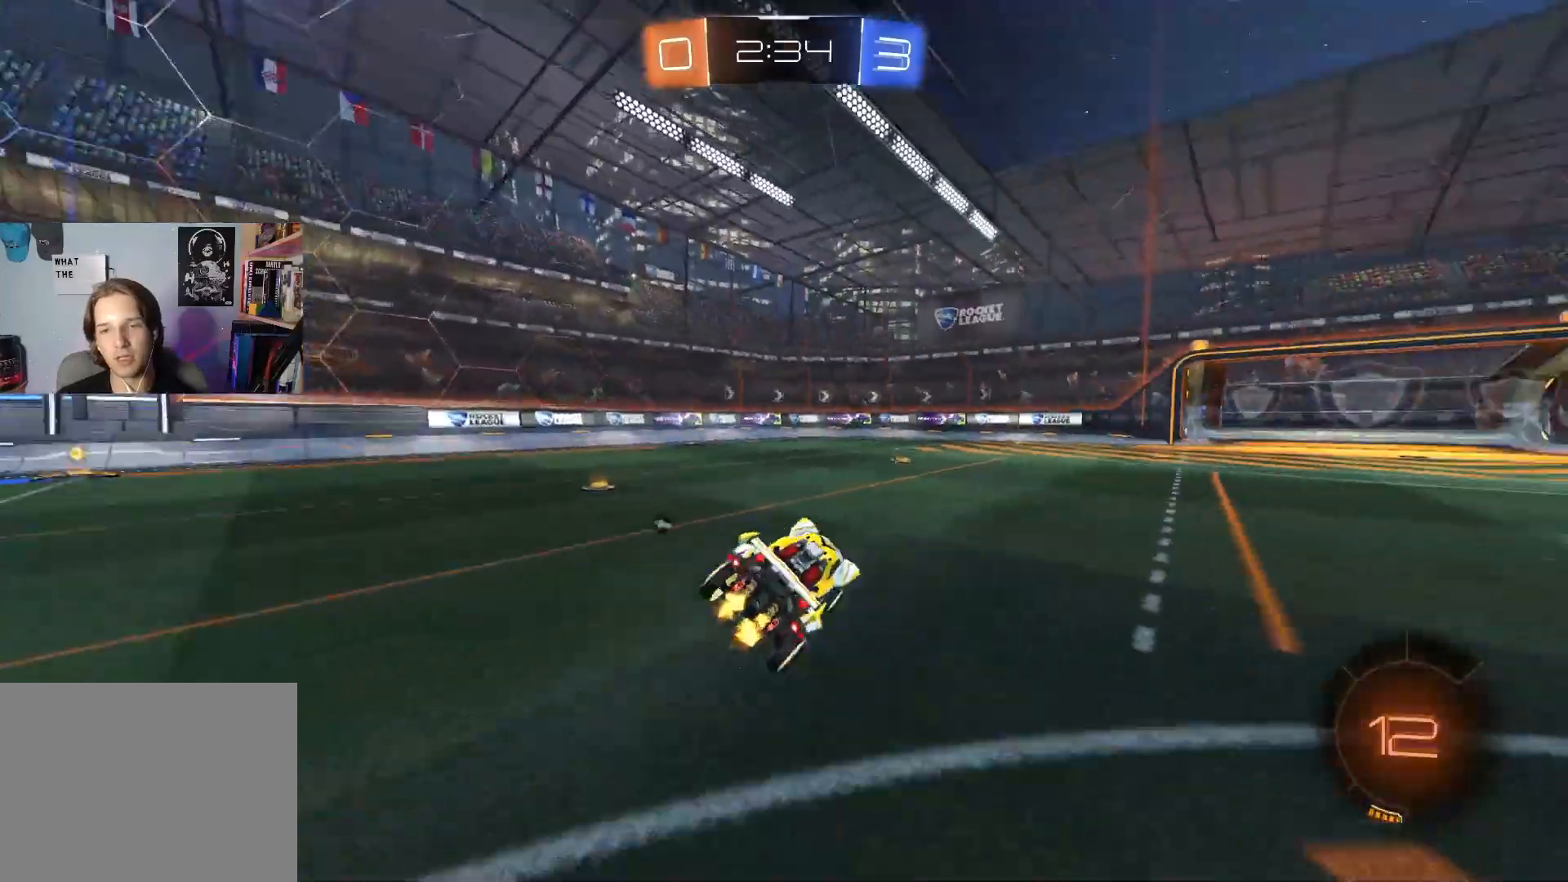
{"buttons": ["R2"], "left_stick": "center", "right_stick": "center", "events": [[283, "TRIANGLE", "down"], [383, "TRIANGLE", "up"]]}
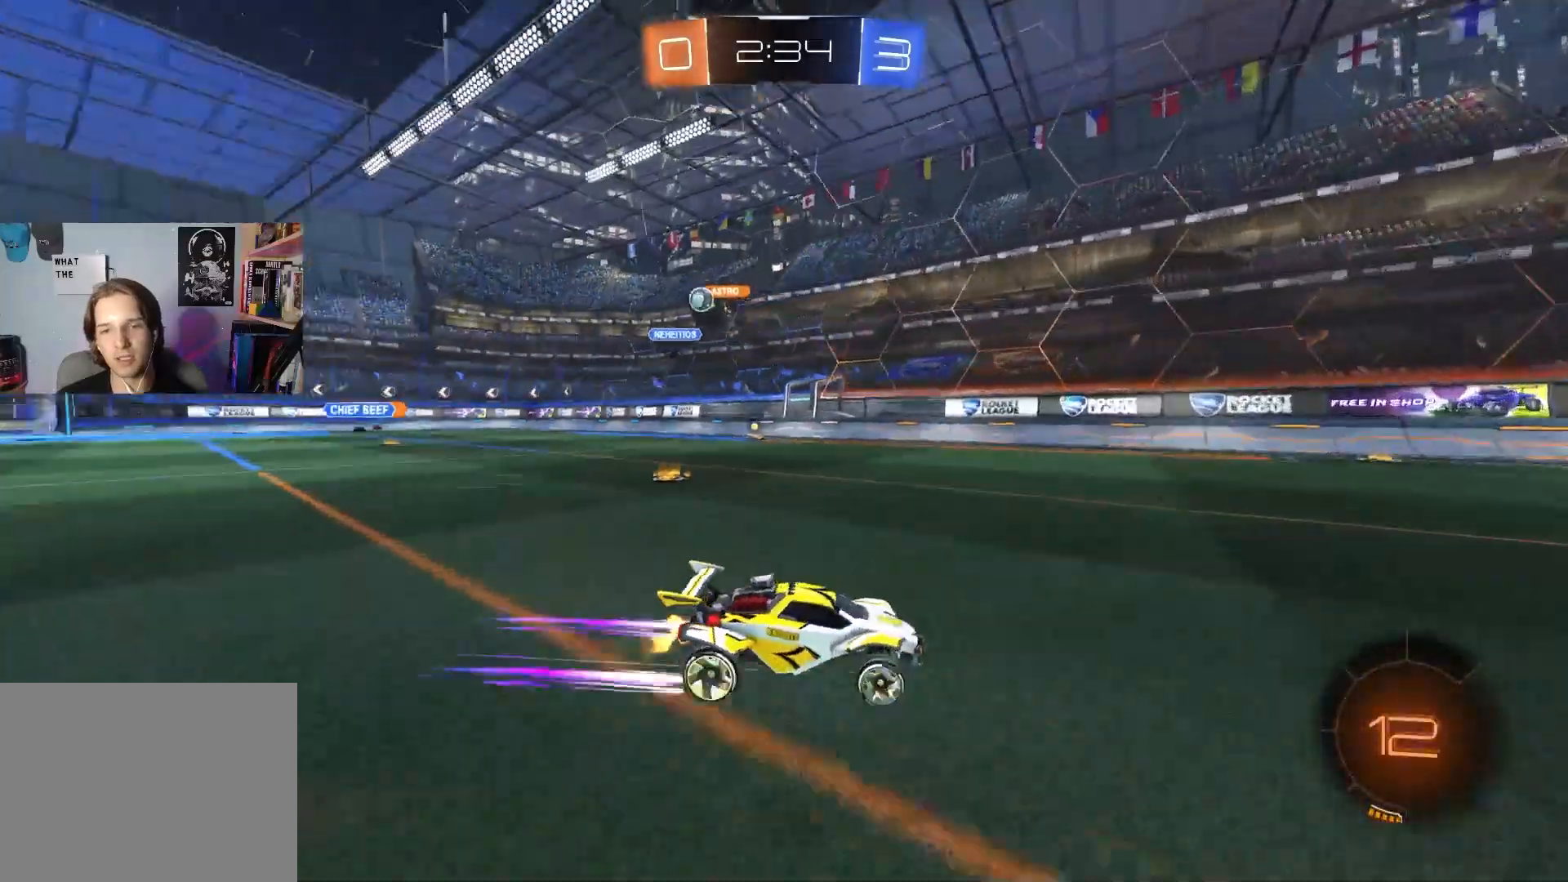
{"buttons": ["R2"], "left_stick": "left", "right_stick": "center", "events": [[417, "left_stick", "left"]]}
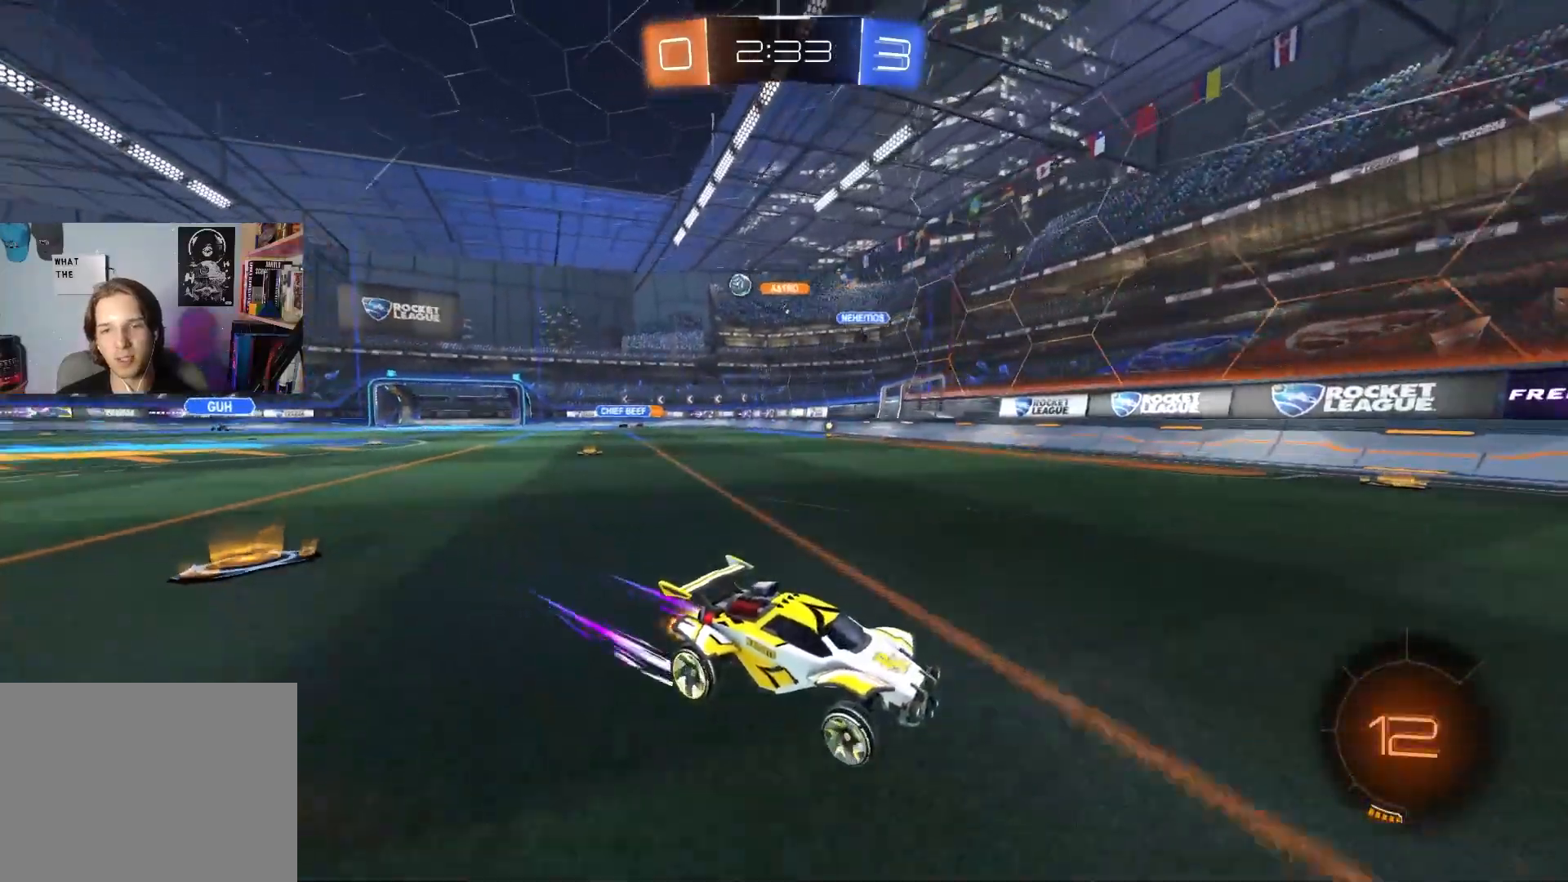
{"buttons": ["L1", "R2"], "left_stick": "down-right", "right_stick": "center", "events": [[100, "left_stick", "center"], [333, "left_stick", "down-right"], [383, "L1", "down"]]}
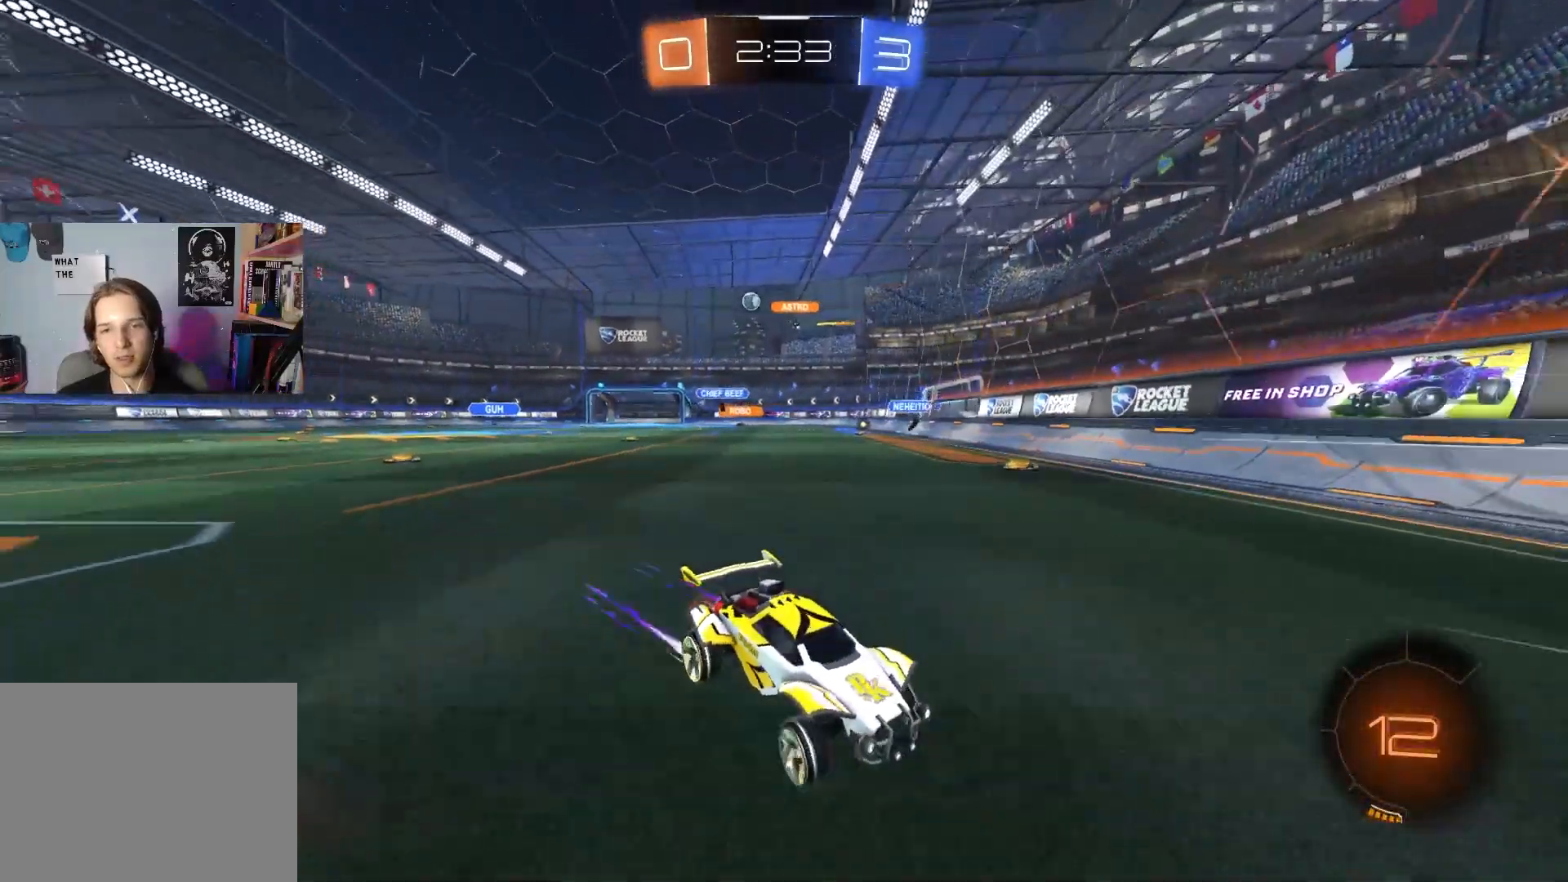
{"buttons": ["R2"], "left_stick": "down-right", "right_stick": "center", "events": [[17, "L1", "up"], [333, "L1", "down"], [417, "L1", "up"]]}